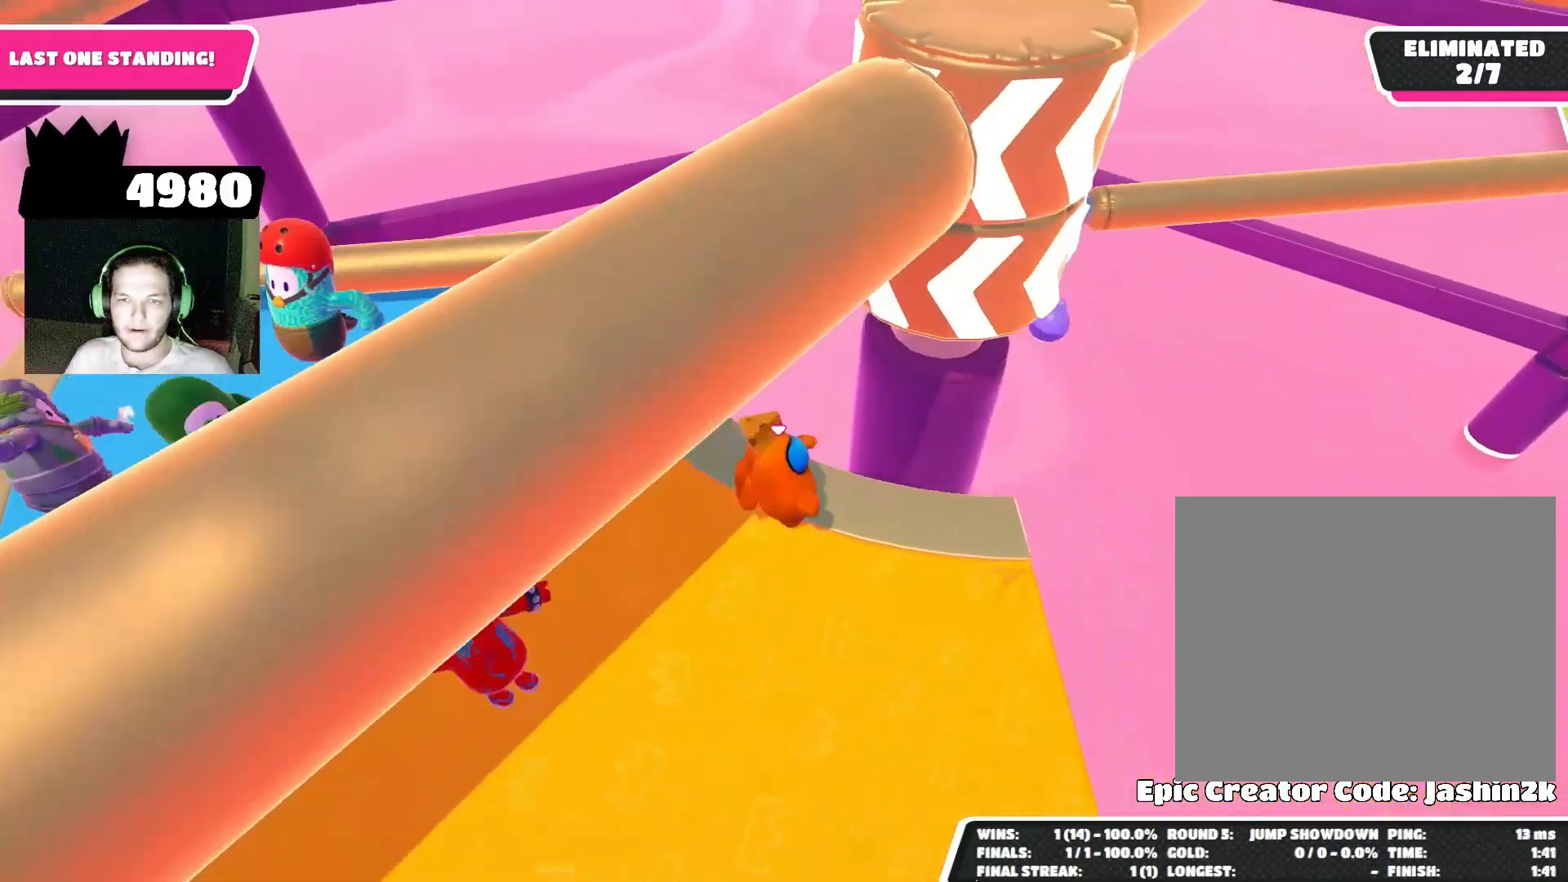
Gameplay with a controller (PlayStation layout); each line is a JSON object with the inputs held at the frame after it. "events" lists button and stick changes between this image and that frame as [ms after this image, input, new state], when the widget could be followed in between.
{"buttons": [], "left_stick": "down", "right_stick": "center", "events": [[167, "CROSS", "down"], [233, "left_stick", "left"], [267, "CROSS", "up"], [467, "left_stick", "down"]]}
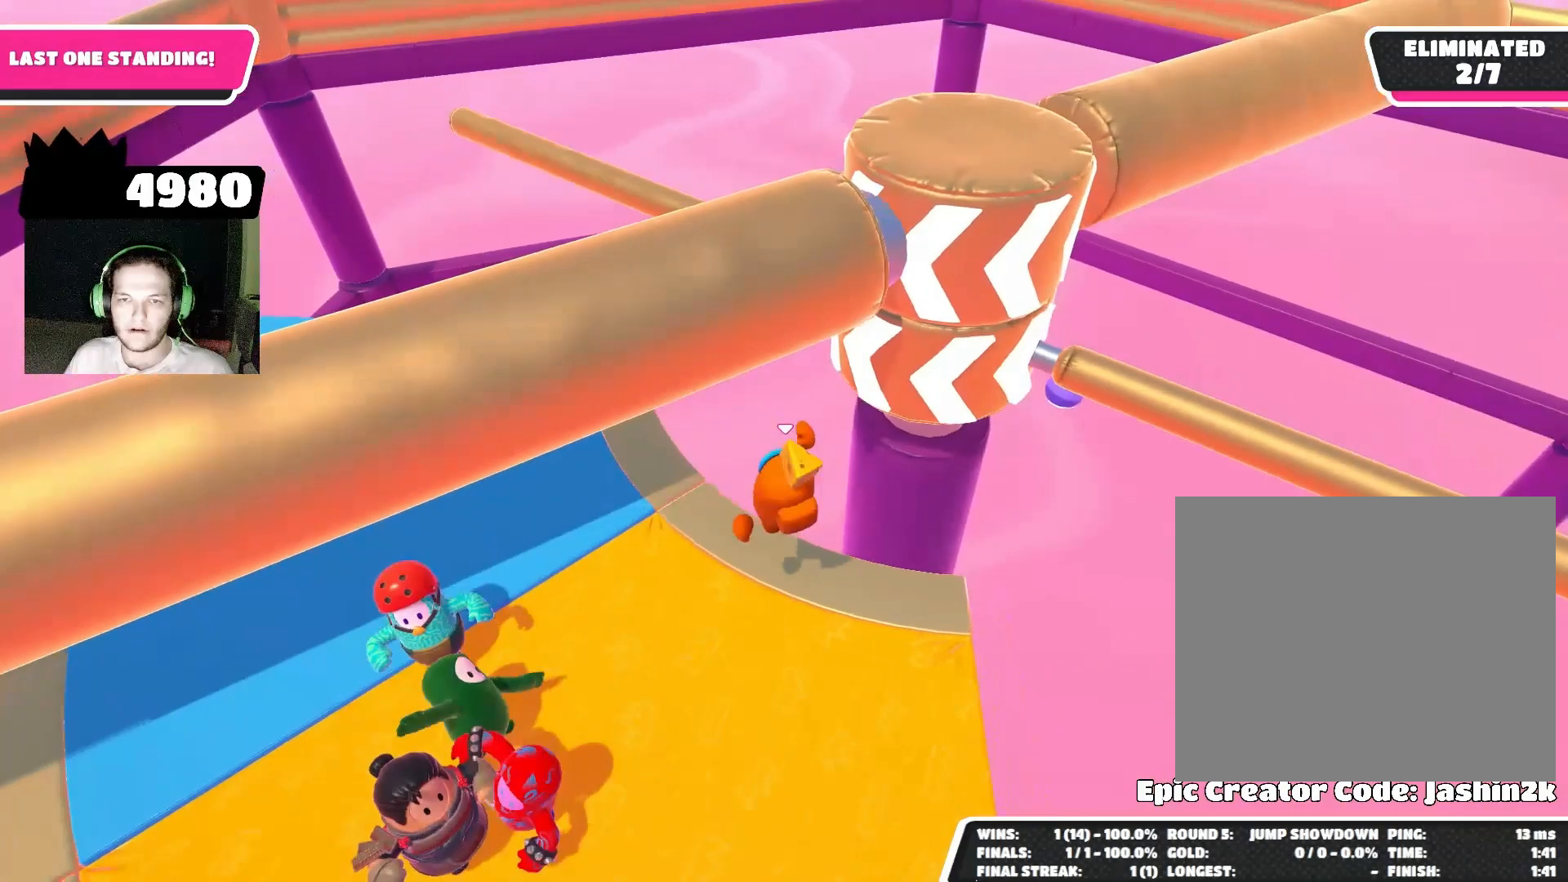
{"buttons": ["CROSS"], "left_stick": "up-left", "right_stick": "center", "events": [[33, "right_stick", "down"], [100, "left_stick", "right"], [200, "right_stick", "center"], [400, "left_stick", "up"], [467, "CROSS", "down"], [467, "left_stick", "up-left"]]}
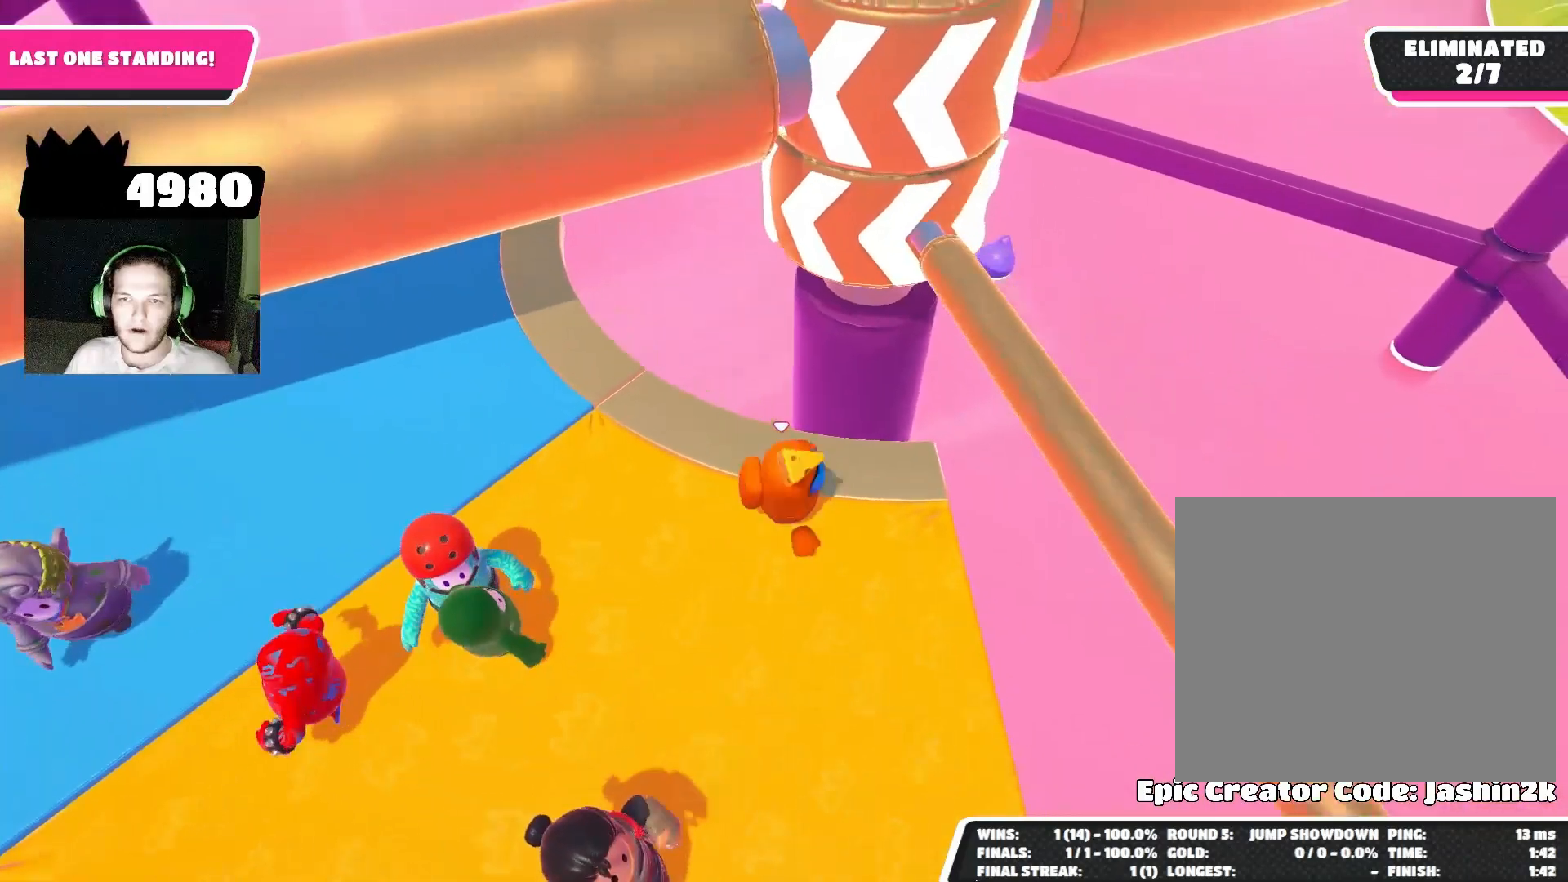
{"buttons": [], "left_stick": "right", "right_stick": "center", "events": [[33, "left_stick", "left"], [67, "CROSS", "up"], [133, "left_stick", "down-left"], [267, "left_stick", "down-right"], [367, "left_stick", "right"]]}
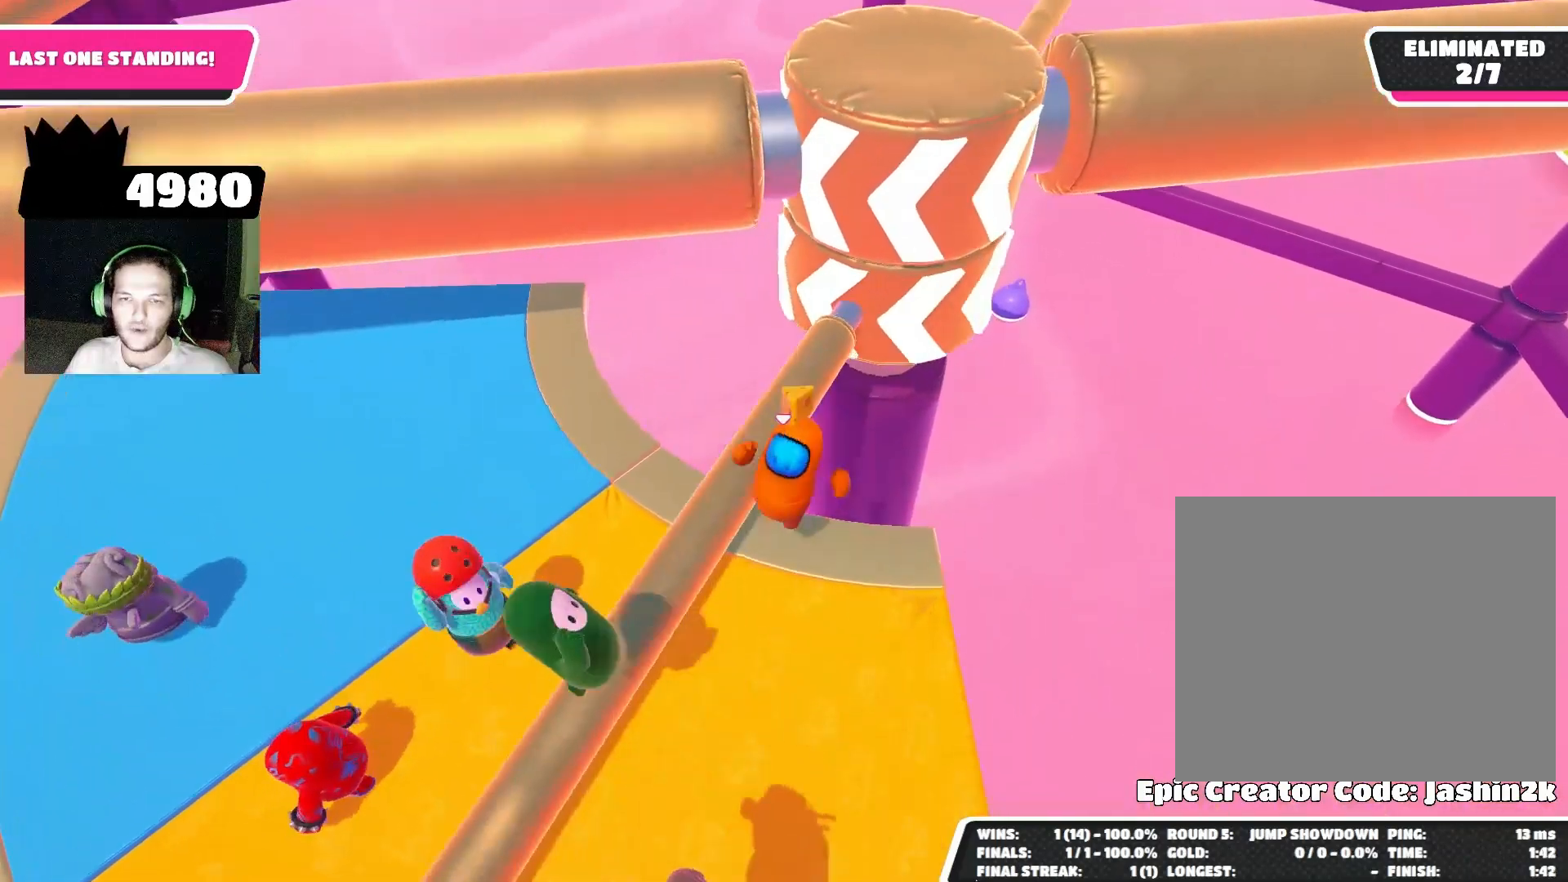
{"buttons": [], "left_stick": "center", "right_stick": "center", "events": [[67, "left_stick", "center"], [200, "left_stick", "down-left"], [333, "left_stick", "center"]]}
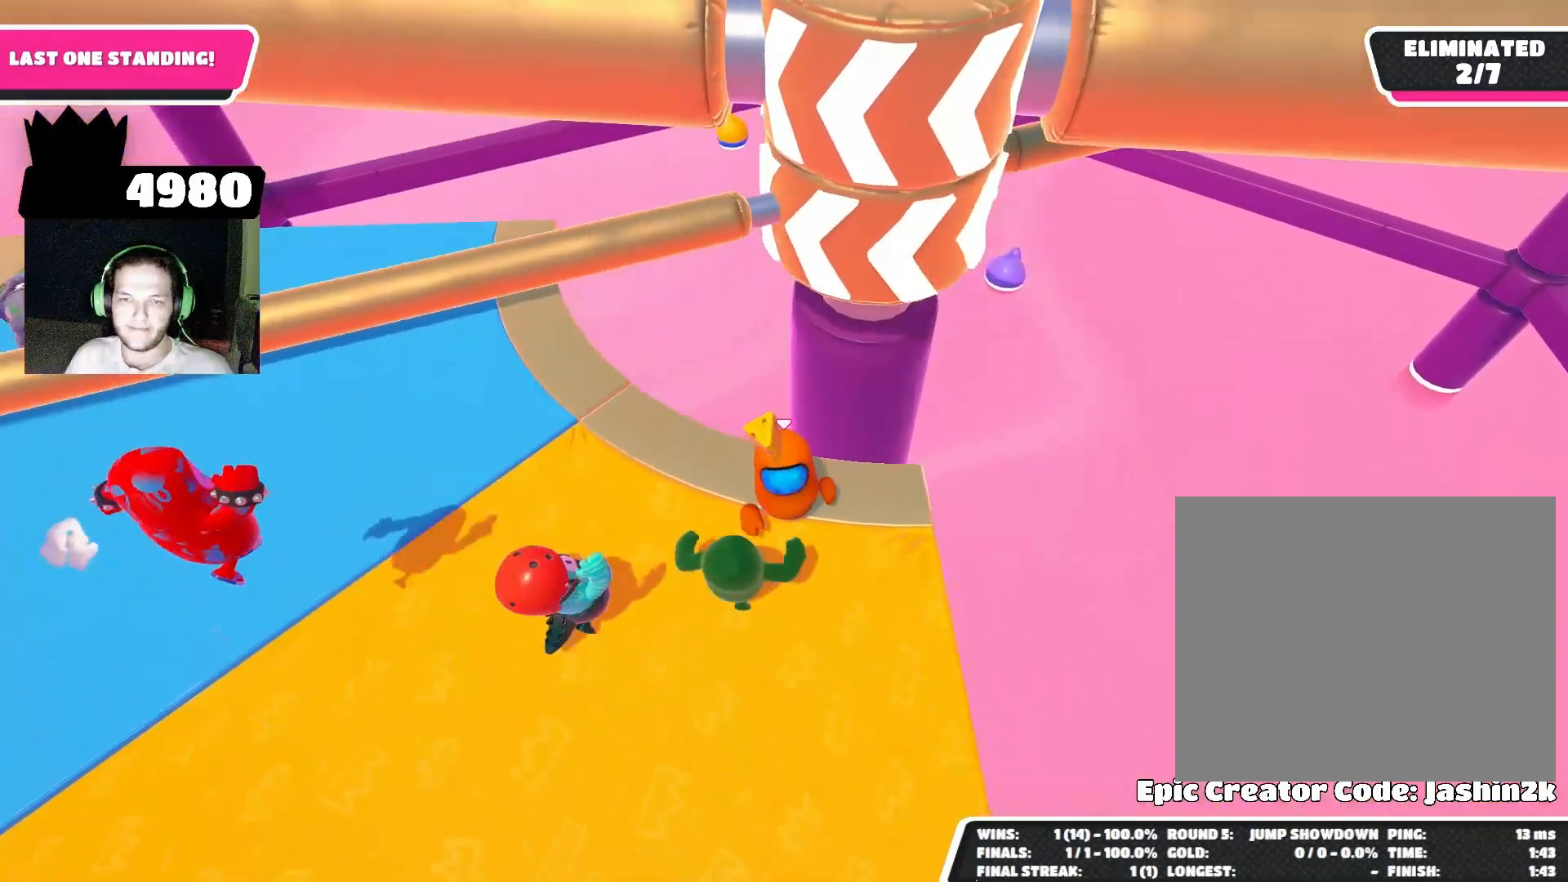
{"buttons": ["CROSS"], "left_stick": "center", "right_stick": "center", "events": [[500, "CROSS", "down"]]}
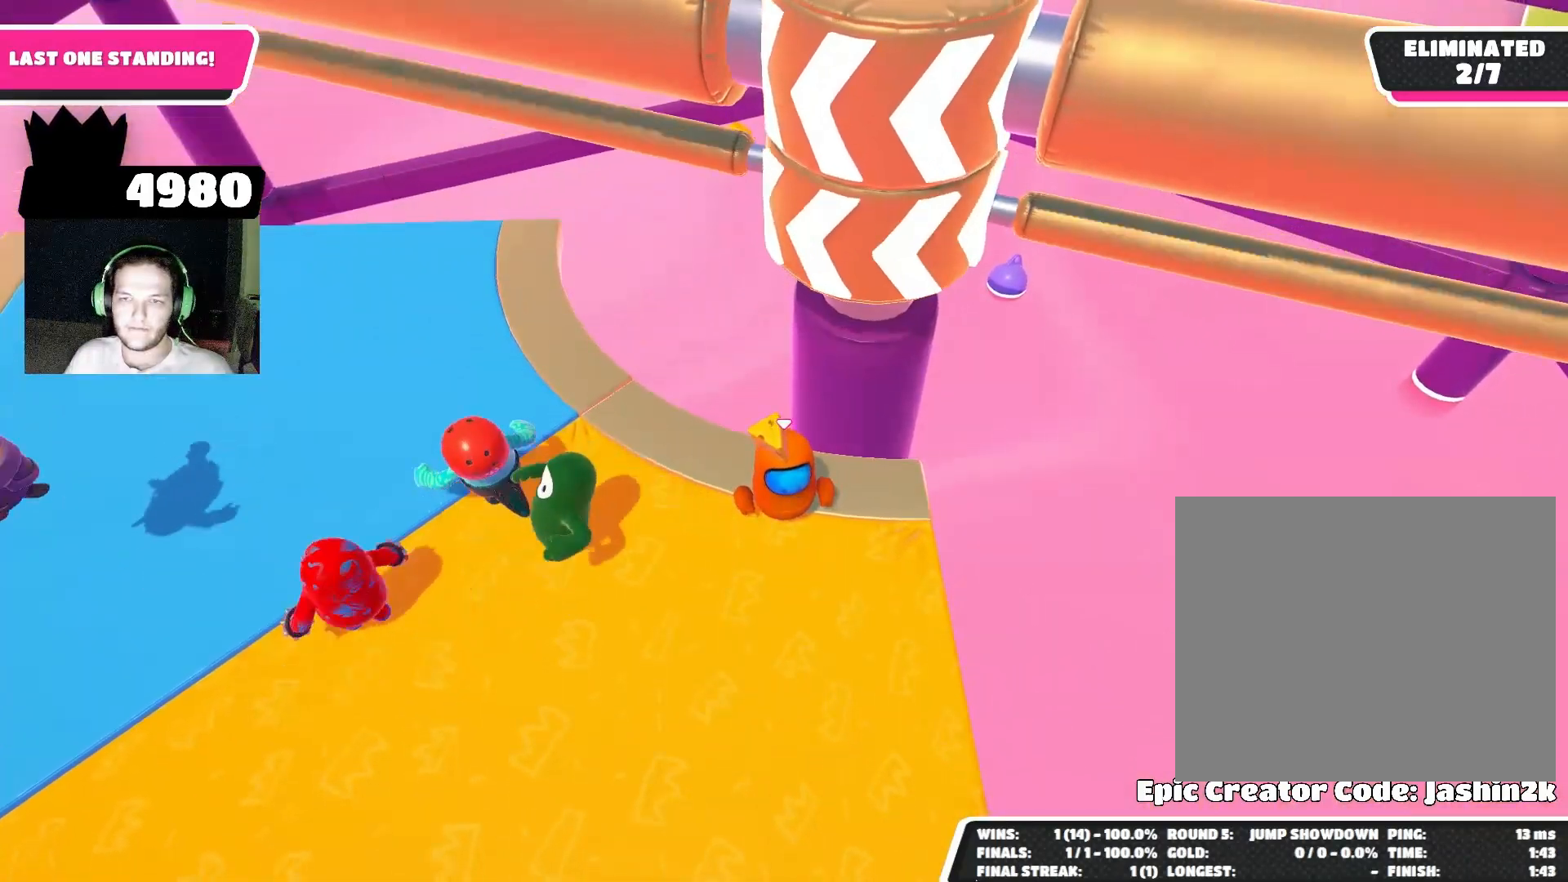
{"buttons": [], "left_stick": "center", "right_stick": "center", "events": [[100, "CROSS", "up"], [100, "left_stick", "left"], [400, "left_stick", "up-left"], [500, "left_stick", "center"]]}
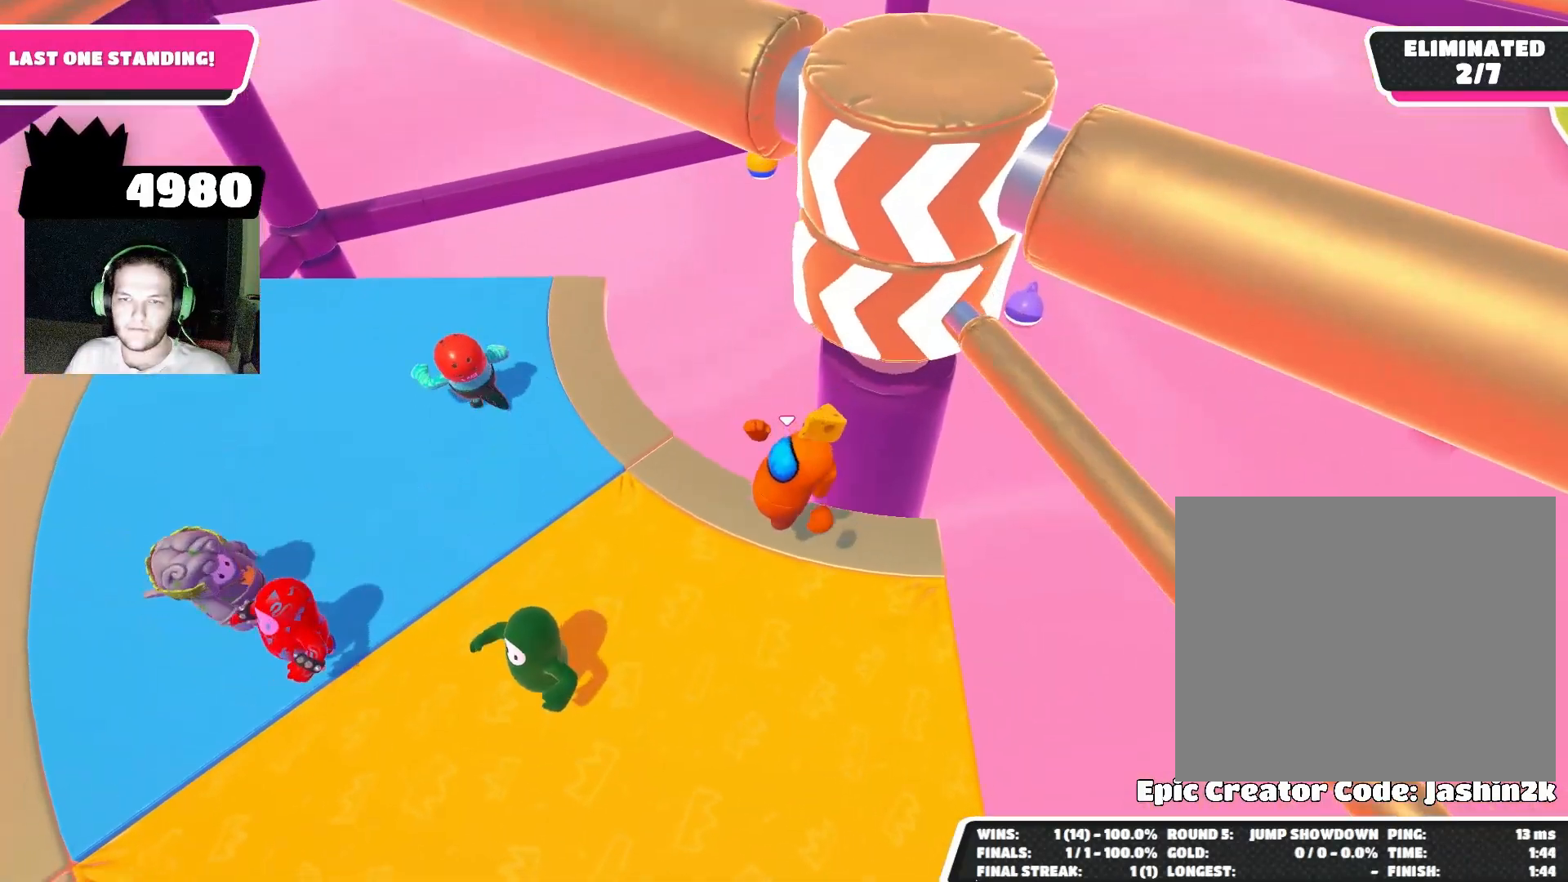
{"buttons": [], "left_stick": "center", "right_stick": "center", "events": [[233, "CROSS", "down"], [233, "left_stick", "right"], [333, "CROSS", "up"], [500, "left_stick", "center"]]}
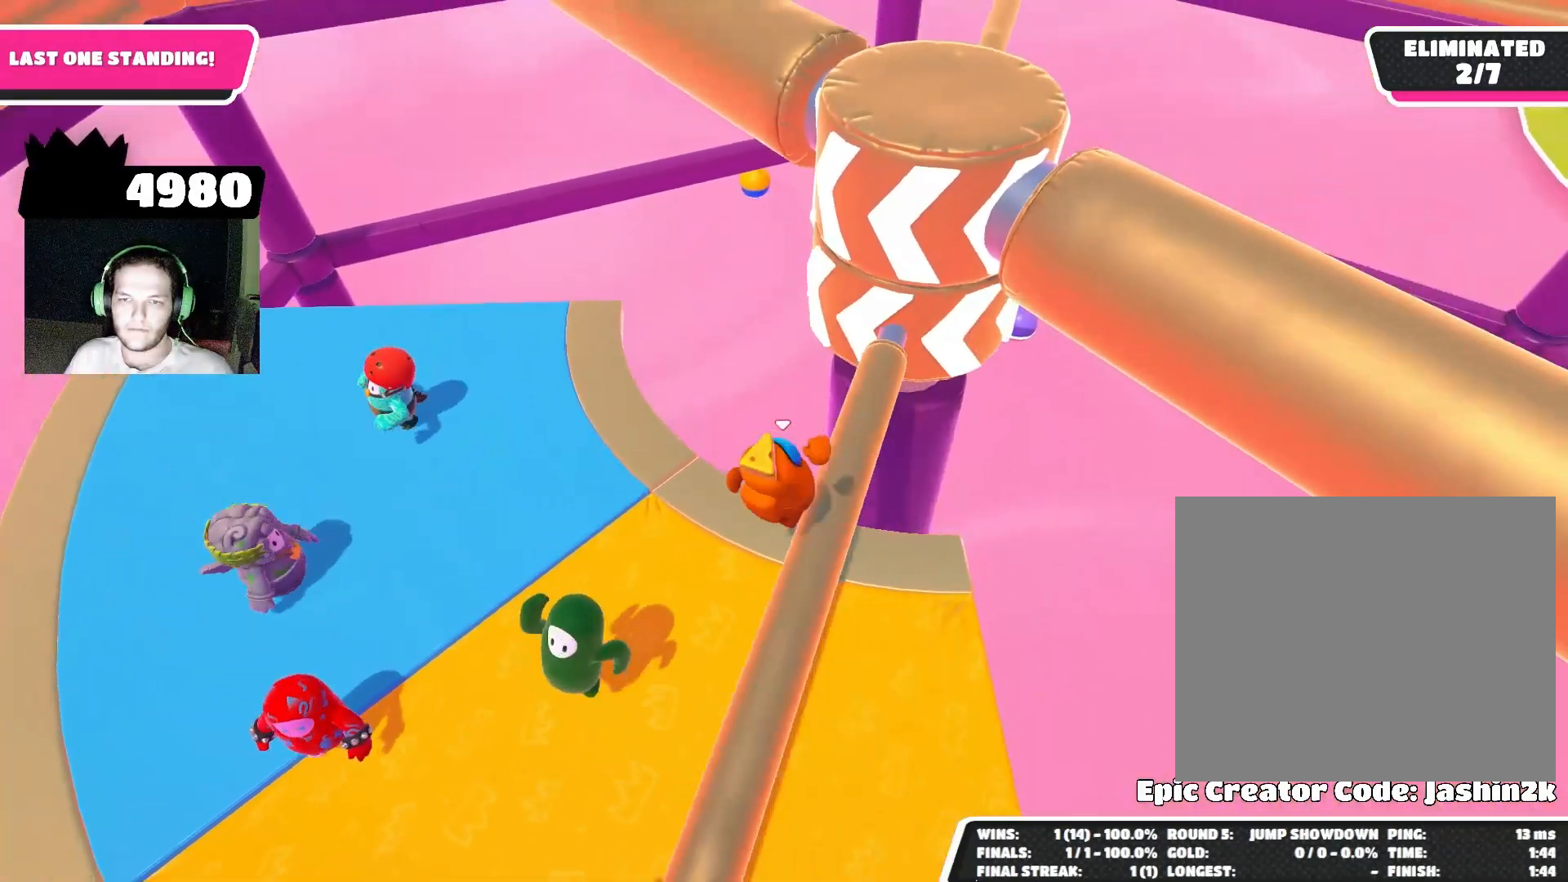
{"buttons": [], "left_stick": "center", "right_stick": "center", "events": []}
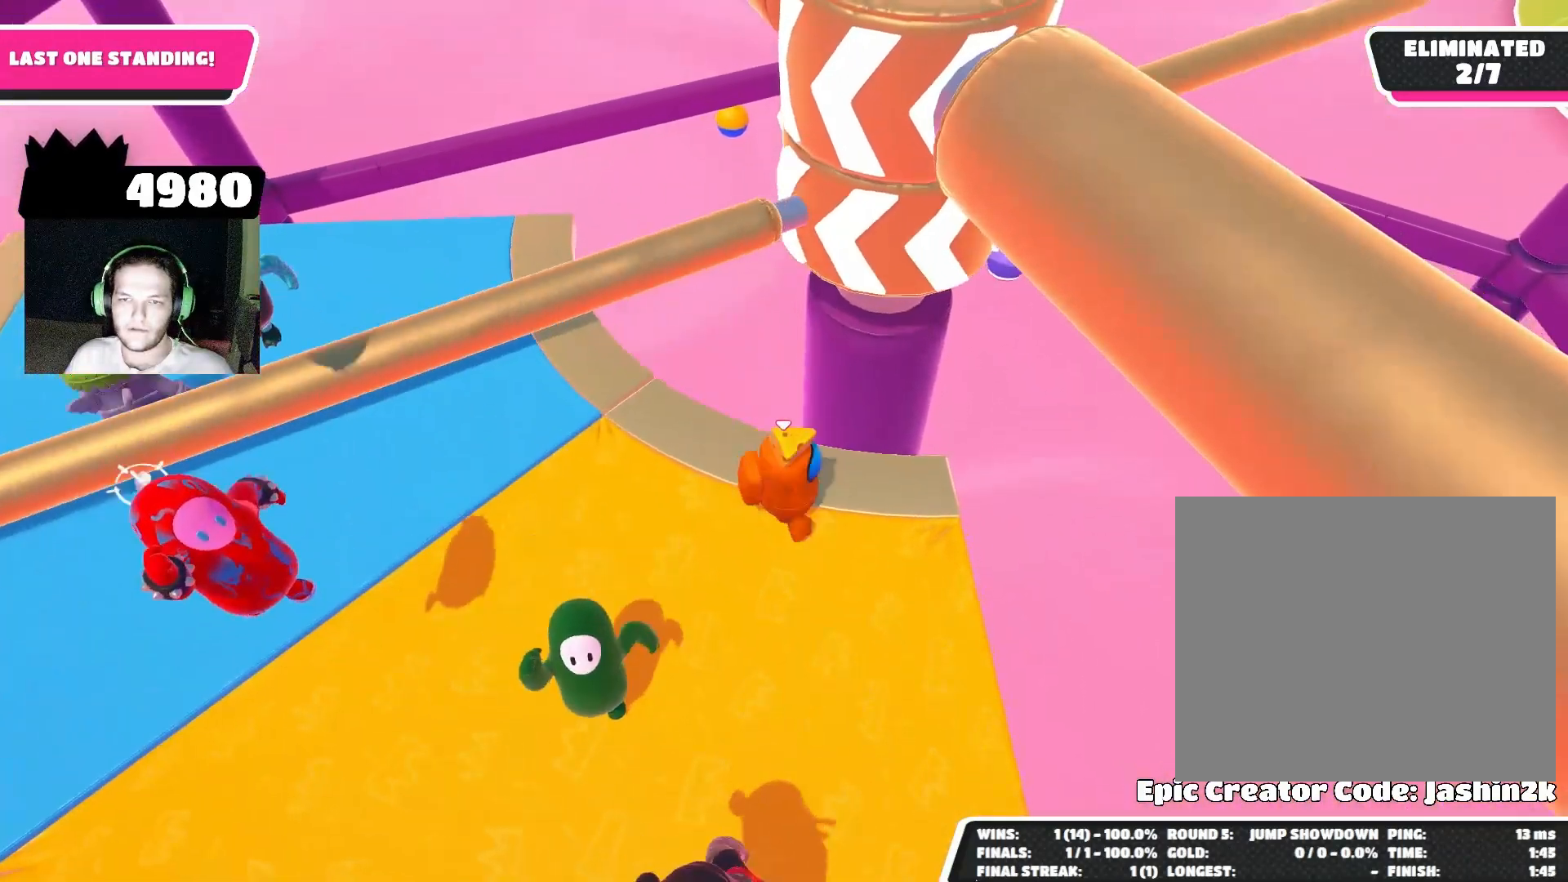
{"buttons": [], "left_stick": "center", "right_stick": "center", "events": [[67, "left_stick", "right"], [100, "CROSS", "down"], [200, "CROSS", "up"], [267, "left_stick", "center"]]}
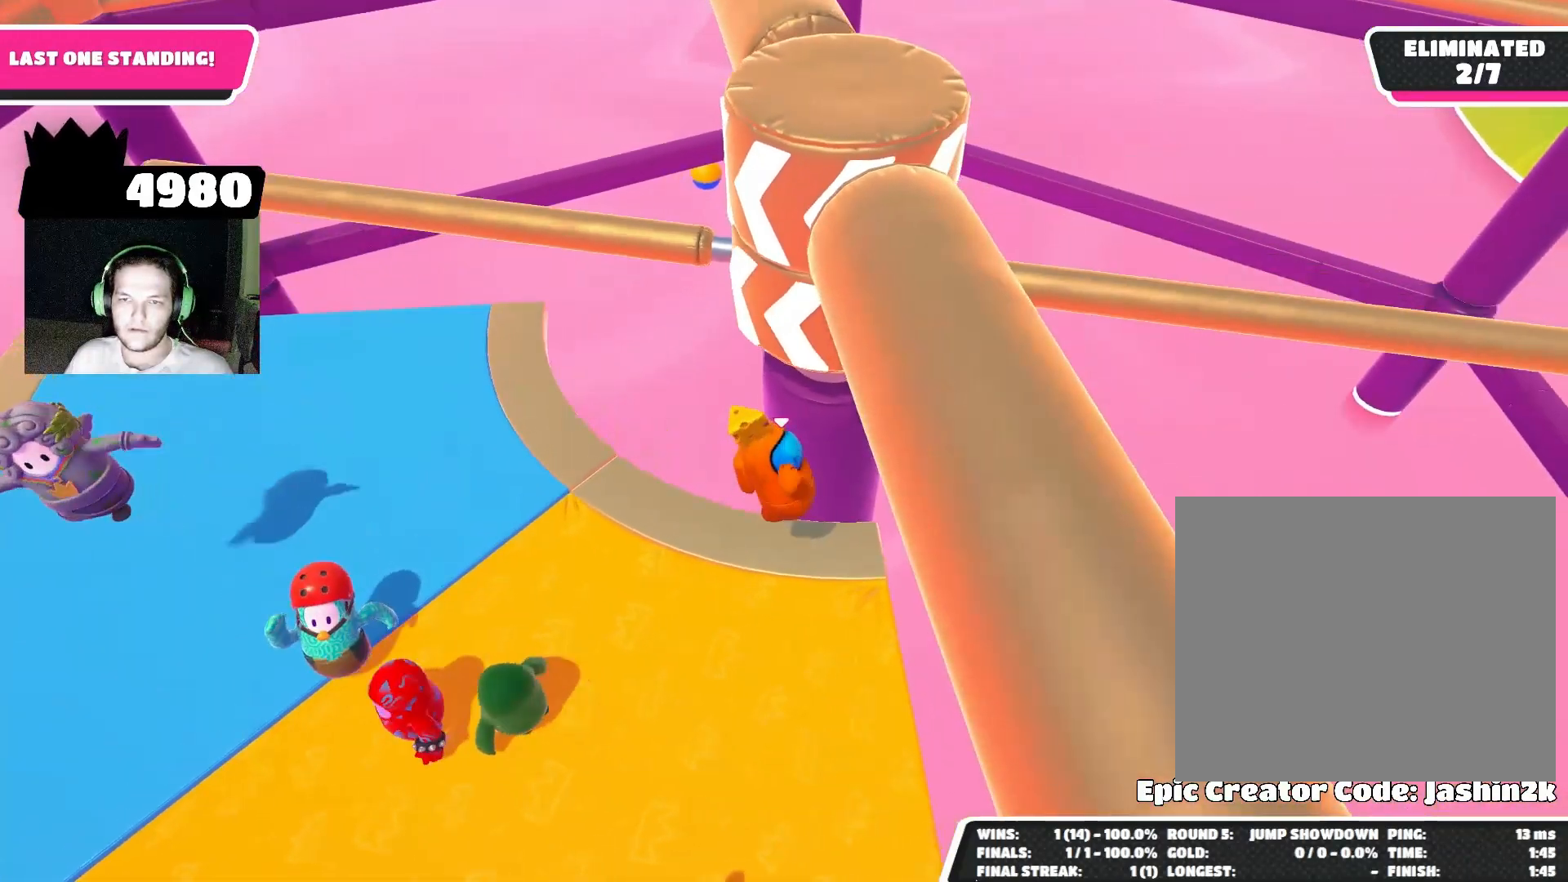
{"buttons": [], "left_stick": "center", "right_stick": "center", "events": [[233, "left_stick", "right"], [367, "left_stick", "center"]]}
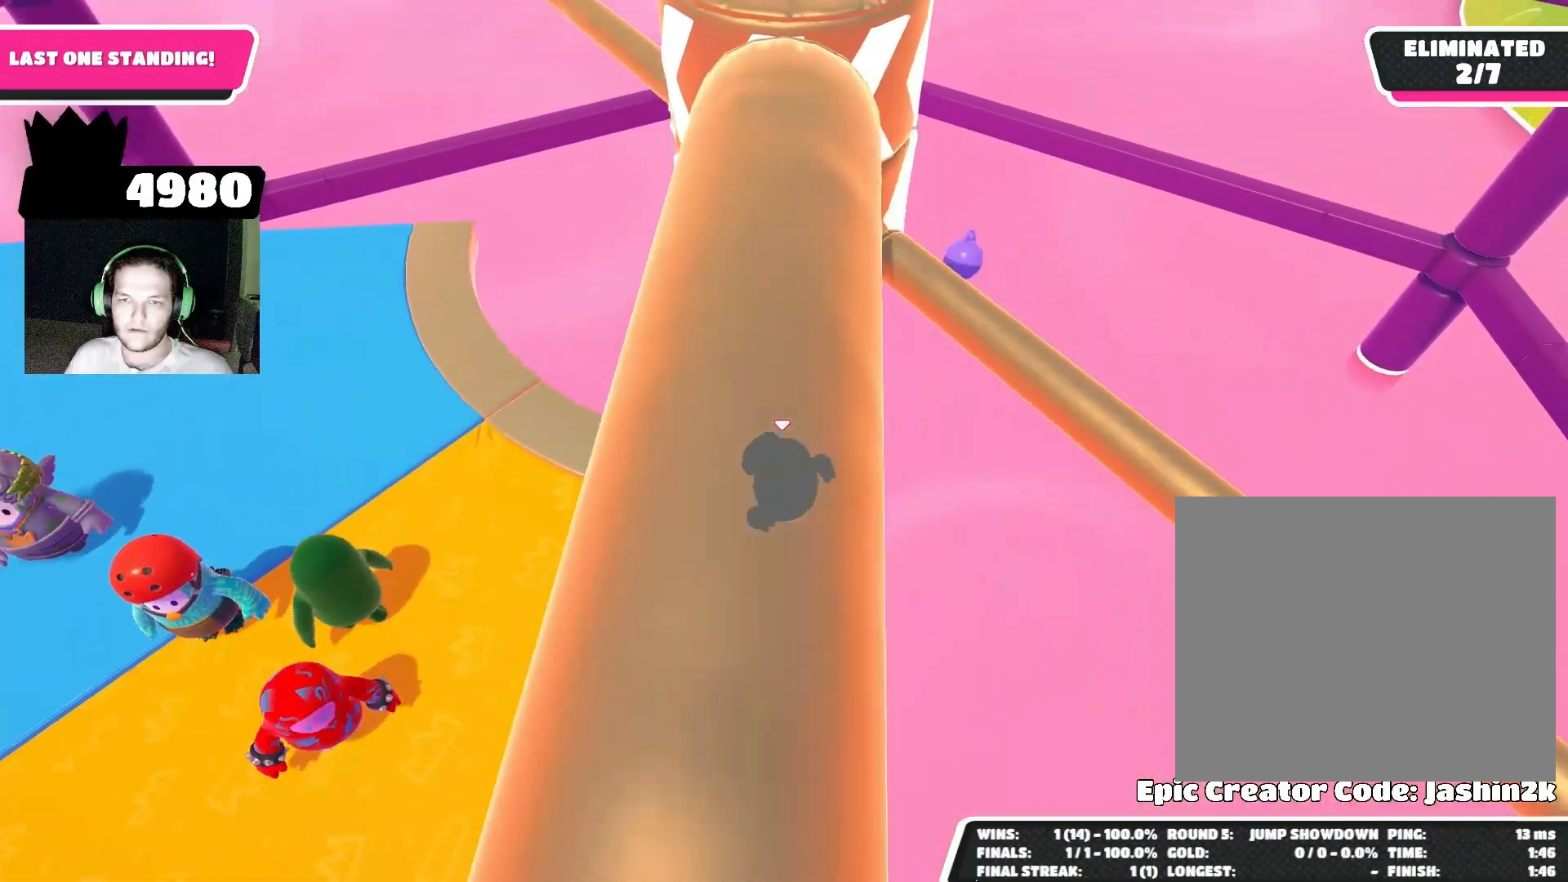
{"buttons": [], "left_stick": "up-left", "right_stick": "center", "events": [[200, "CROSS", "down"], [233, "left_stick", "left"], [300, "CROSS", "up"], [500, "left_stick", "up-left"]]}
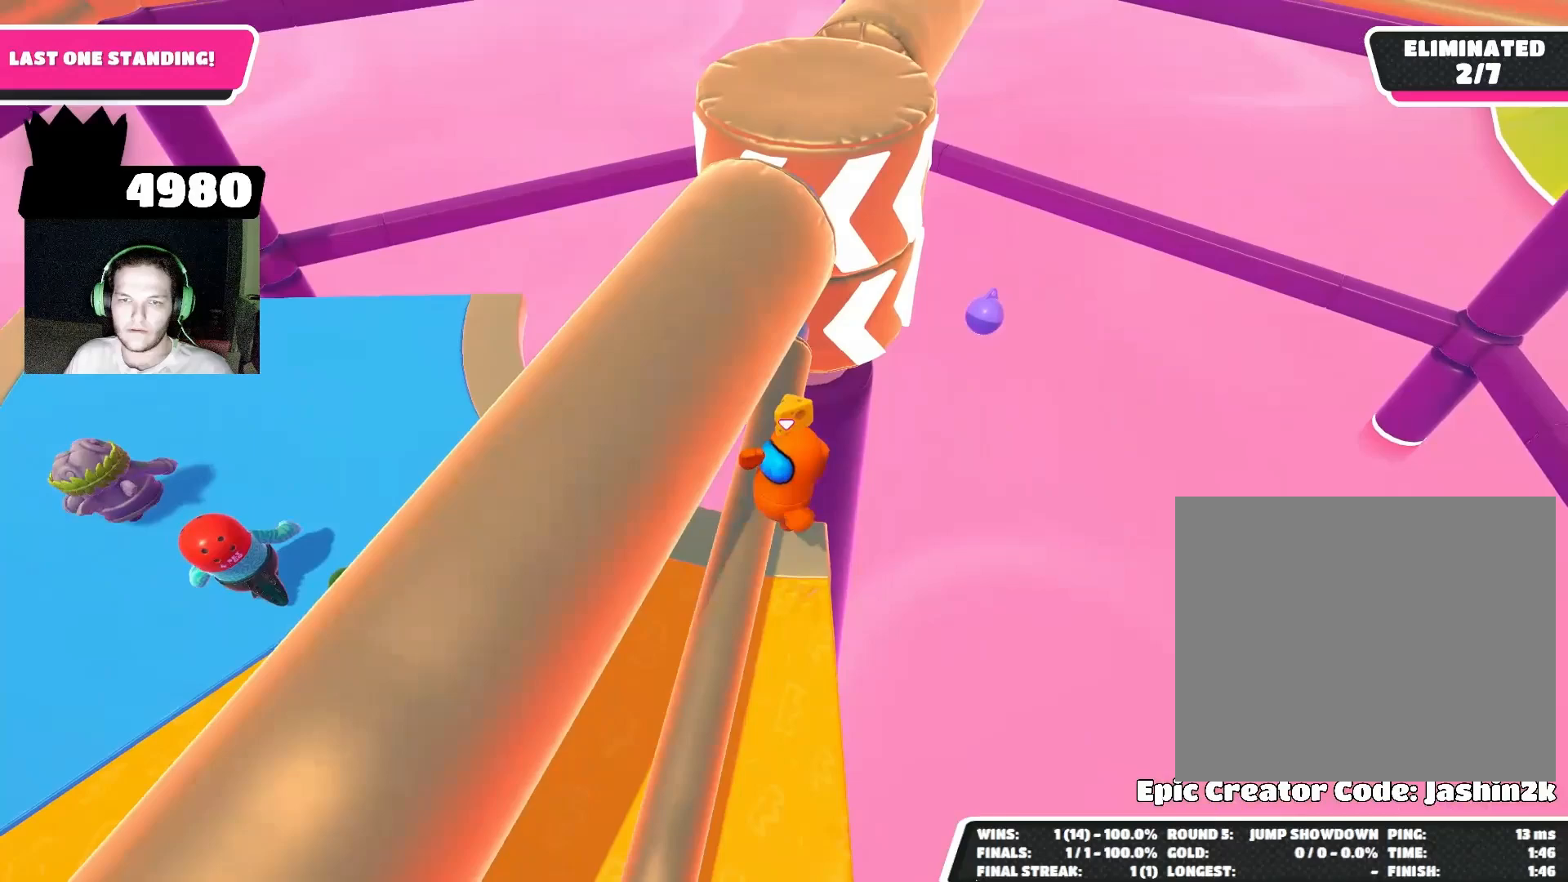
{"buttons": [], "left_stick": "center", "right_stick": "center", "events": [[67, "left_stick", "up"], [167, "left_stick", "center"]]}
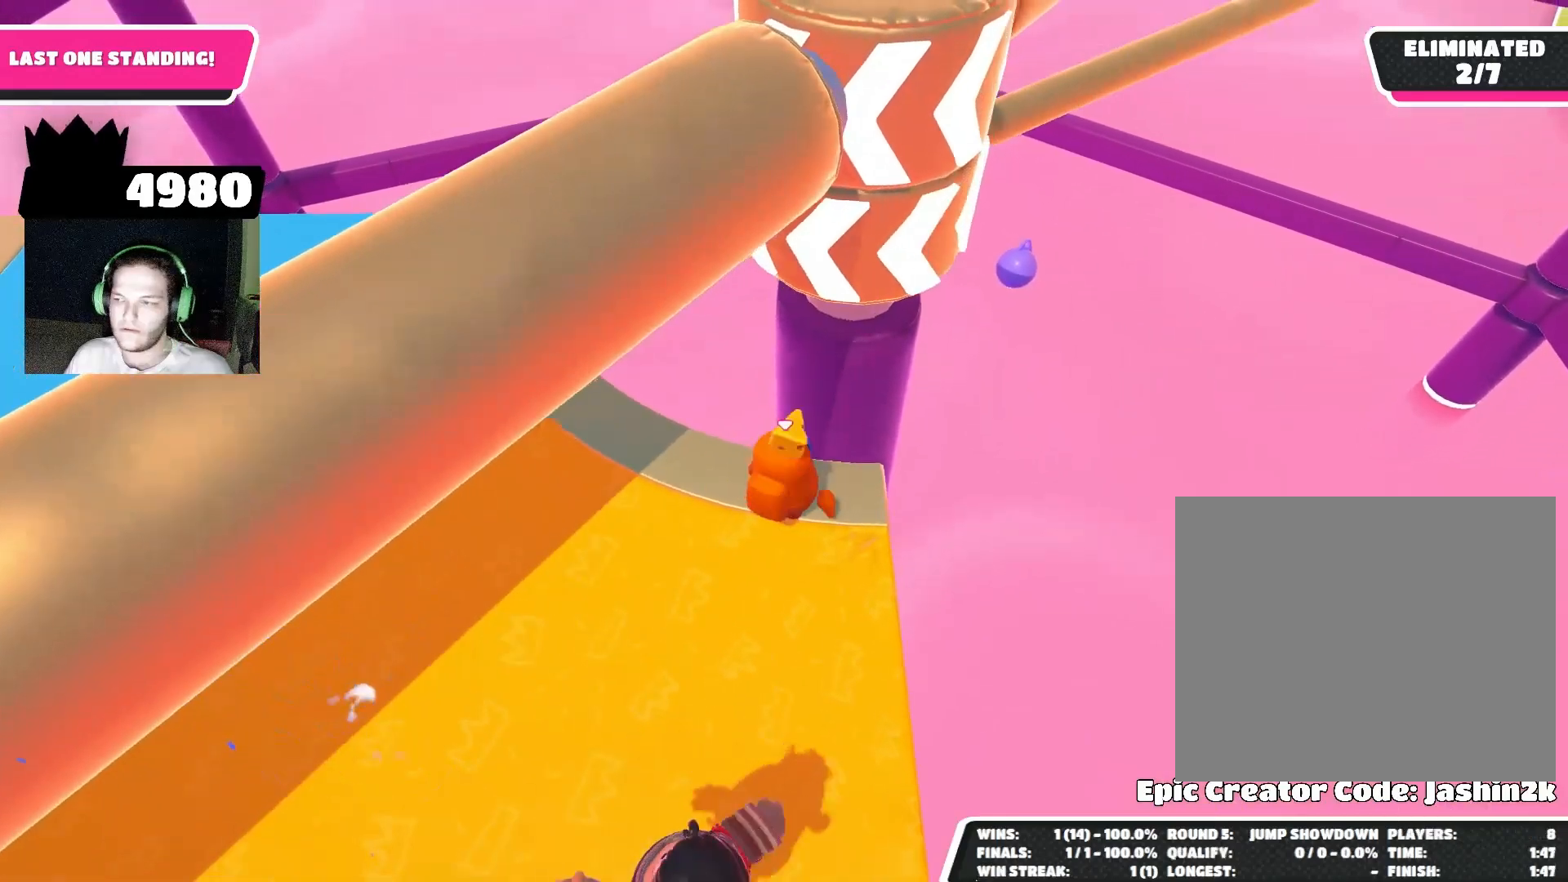
{"buttons": [], "left_stick": "left", "right_stick": "center", "events": [[367, "CROSS", "down"], [367, "left_stick", "left"], [467, "CROSS", "up"]]}
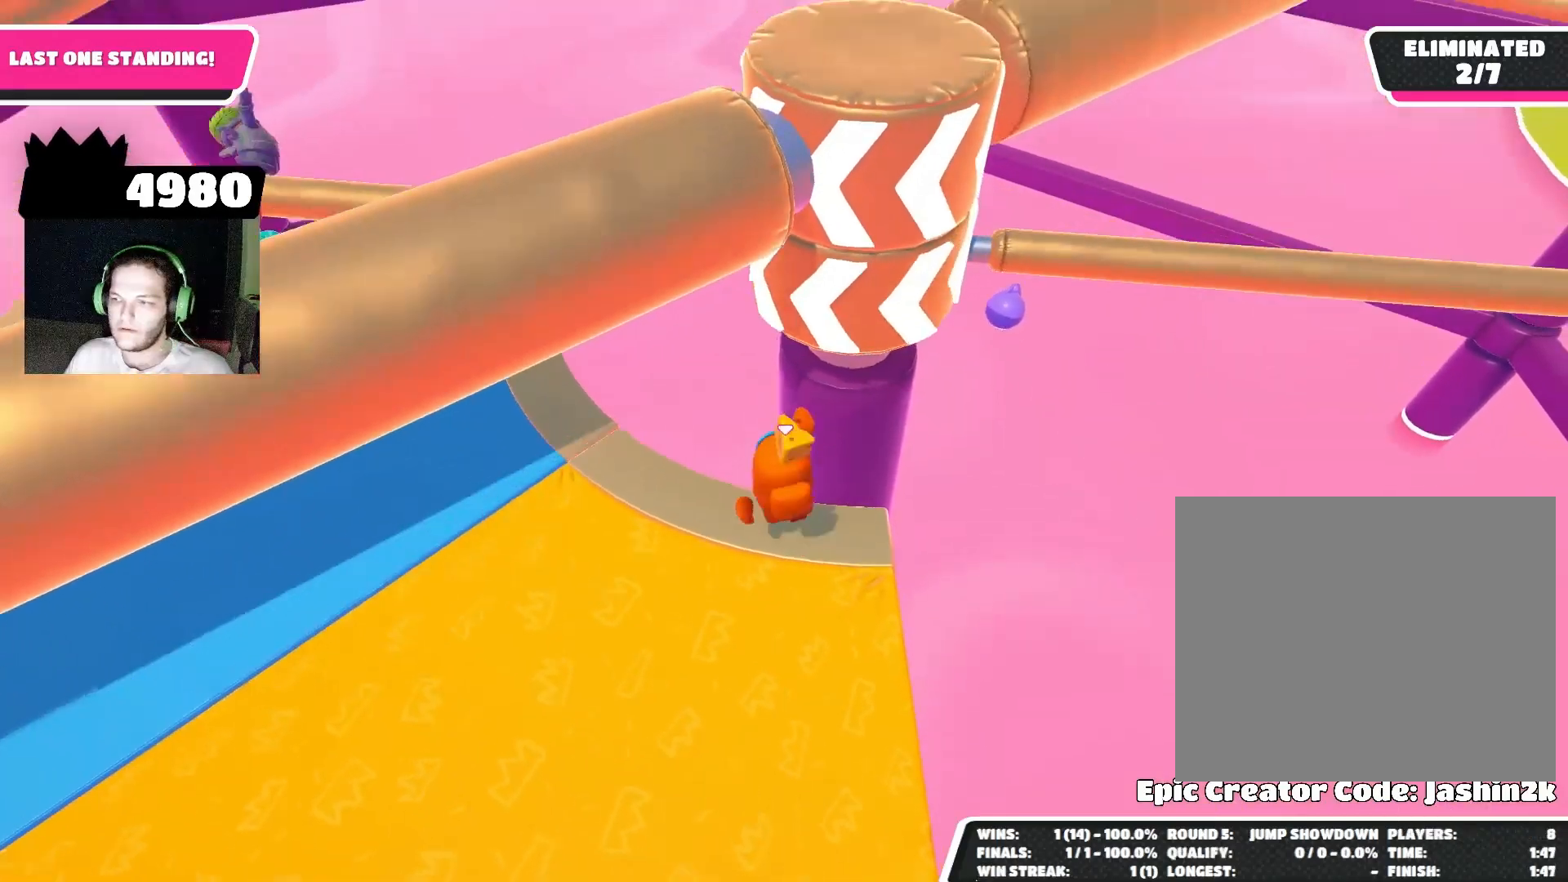
{"buttons": [], "left_stick": "center", "right_stick": "center", "events": [[167, "left_stick", "center"]]}
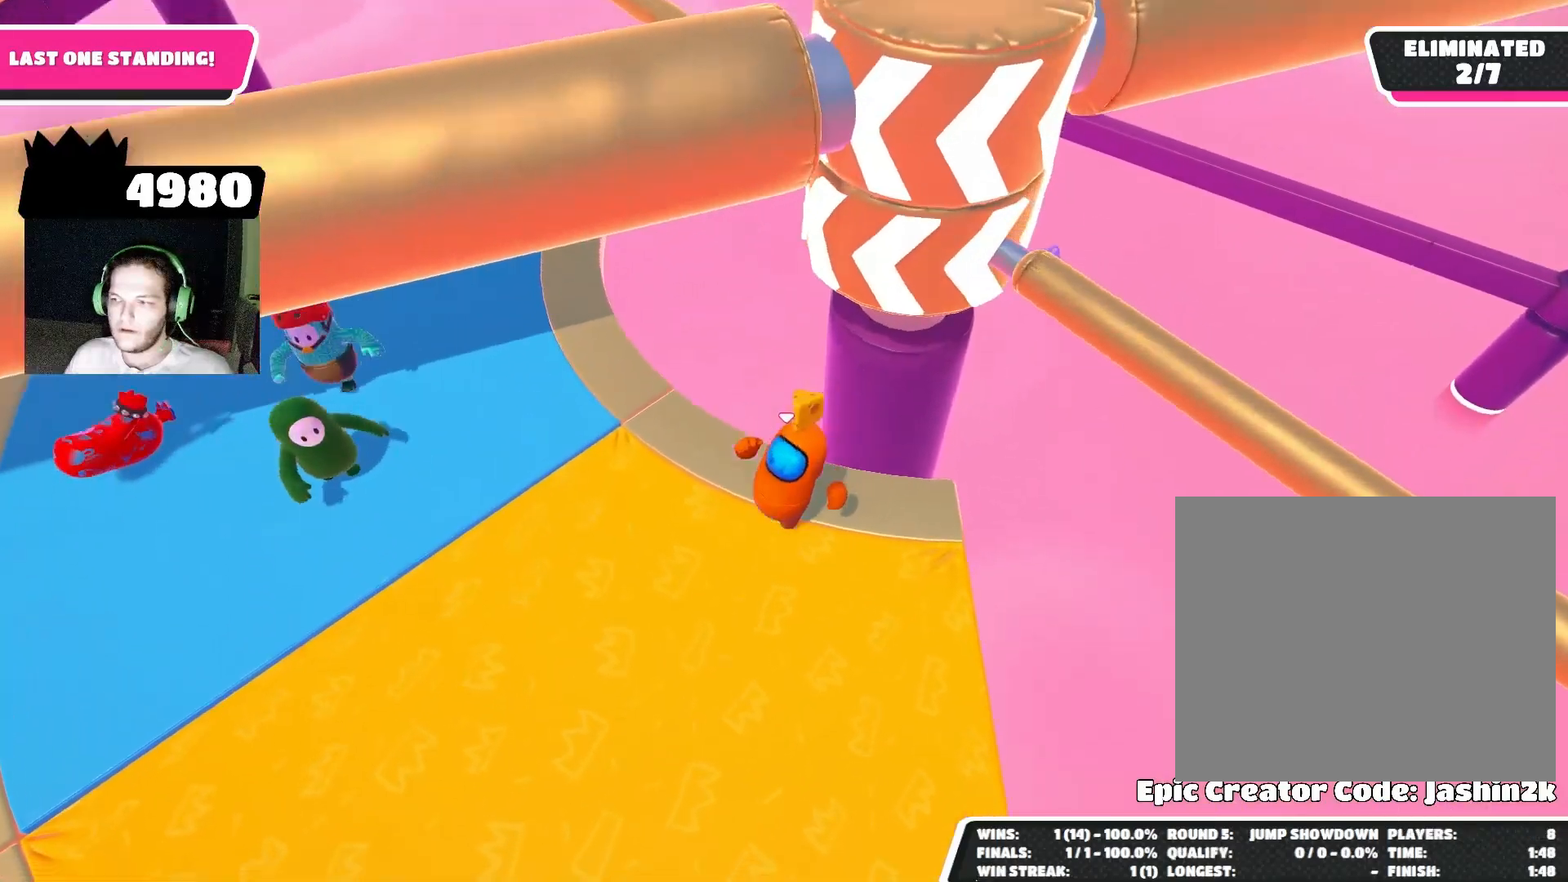
{"buttons": [], "left_stick": "left", "right_stick": "center", "events": [[33, "left_stick", "right"], [67, "CROSS", "down"], [167, "CROSS", "up"], [233, "left_stick", "center"], [333, "left_stick", "left"]]}
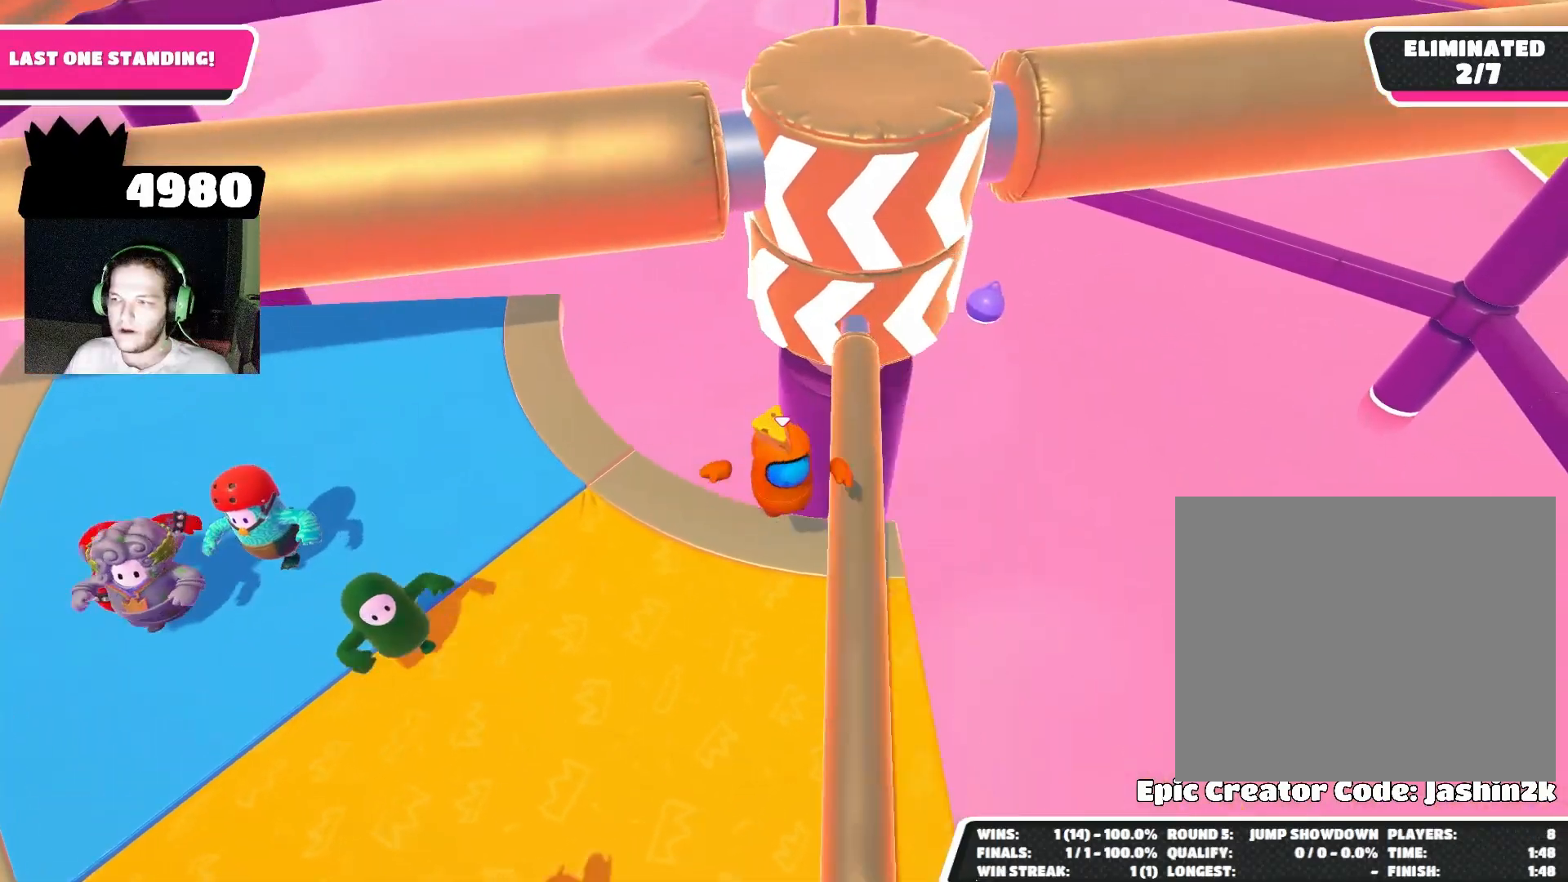
{"buttons": [], "left_stick": "down-left", "right_stick": "center", "events": [[33, "left_stick", "center"], [100, "left_stick", "right"], [233, "left_stick", "center"], [433, "left_stick", "down-left"]]}
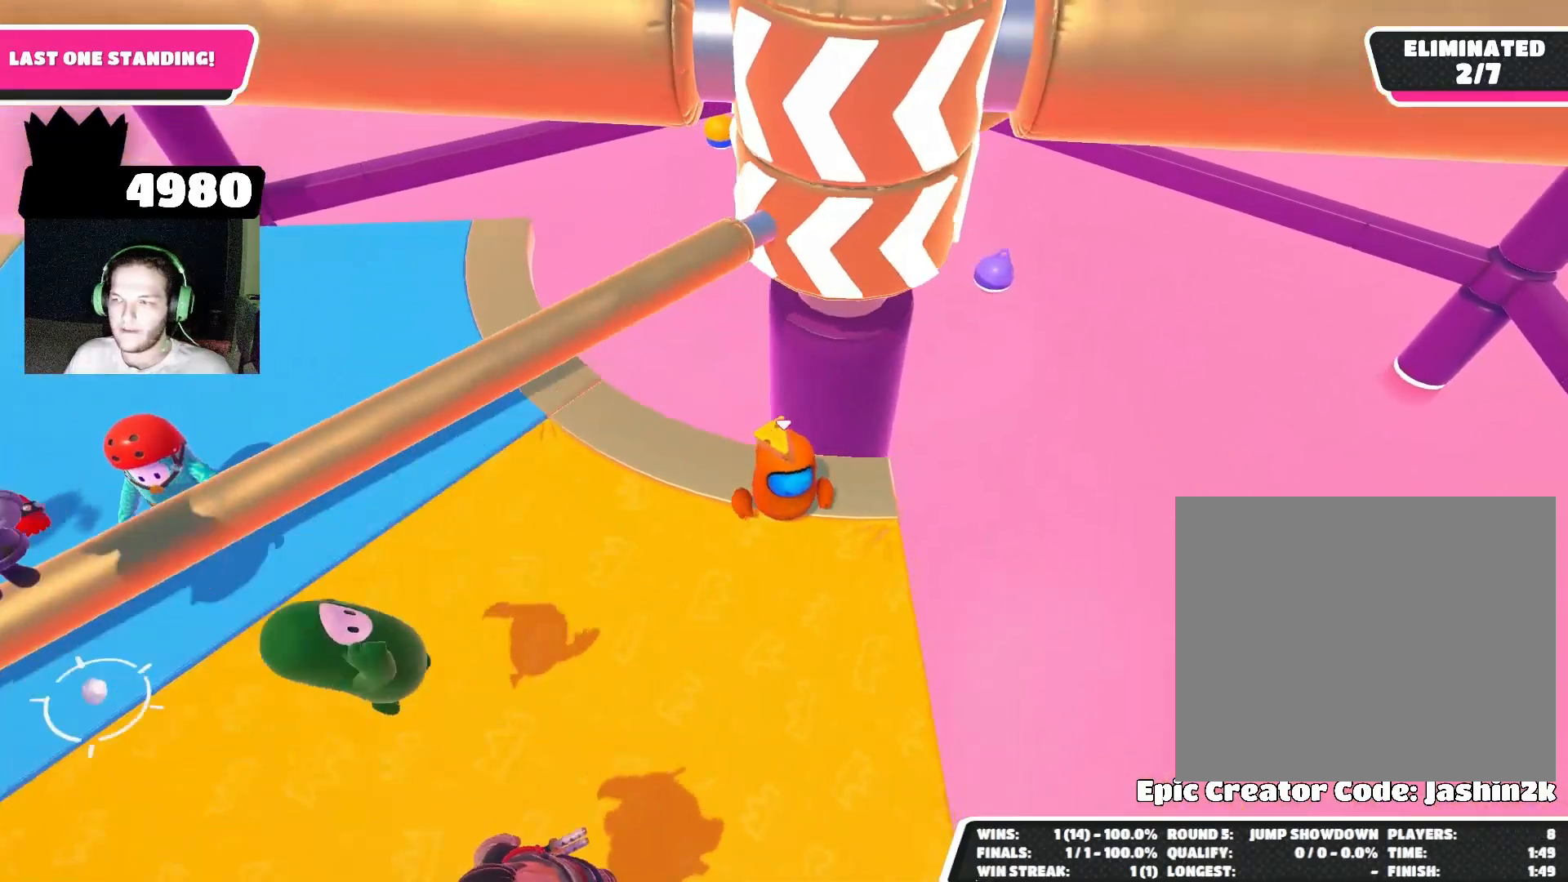
{"buttons": [], "left_stick": "center", "right_stick": "center", "events": [[67, "left_stick", "center"]]}
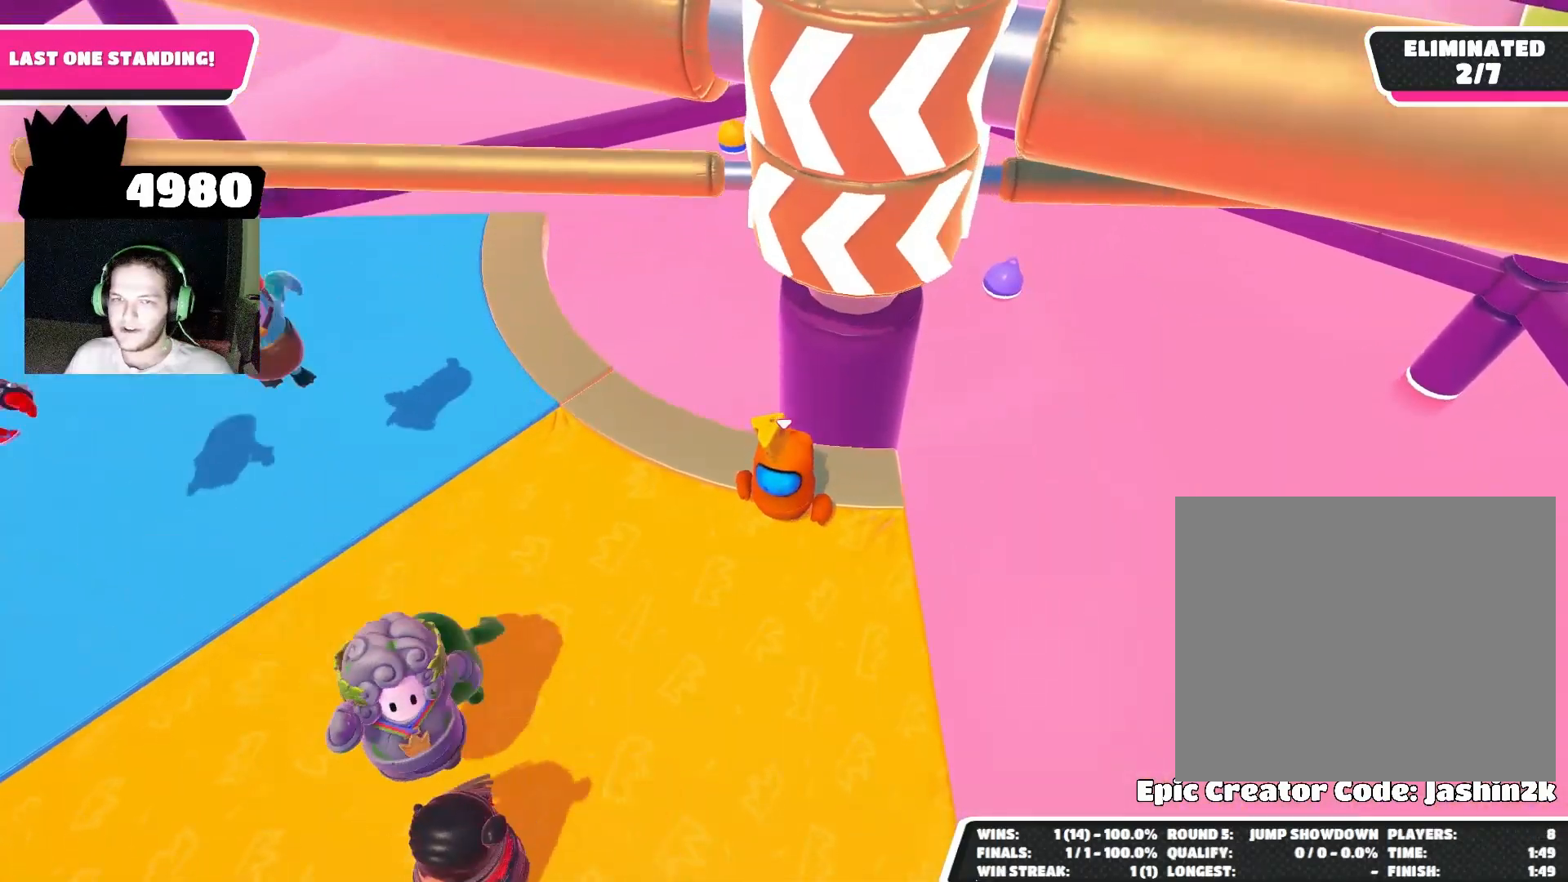
{"buttons": [], "left_stick": "center", "right_stick": "center", "events": [[133, "CROSS", "down"], [167, "left_stick", "left"], [200, "CROSS", "up"], [433, "left_stick", "center"]]}
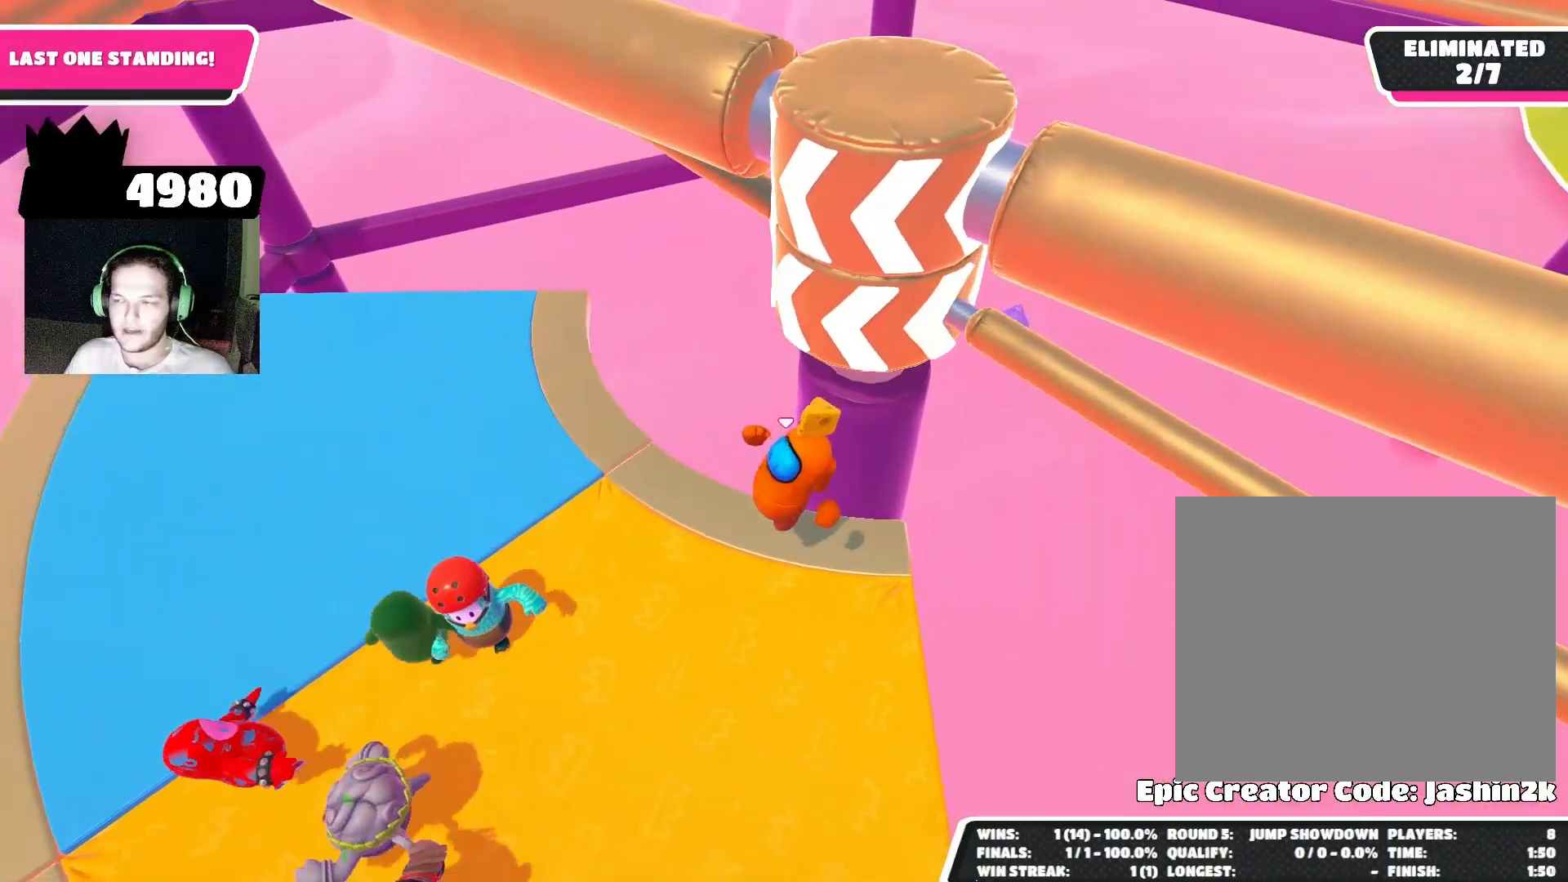
{"buttons": [], "left_stick": "down-left", "right_stick": "center", "events": [[300, "left_stick", "right"], [333, "CROSS", "down"], [400, "CROSS", "up"], [433, "left_stick", "center"], [500, "left_stick", "down-left"]]}
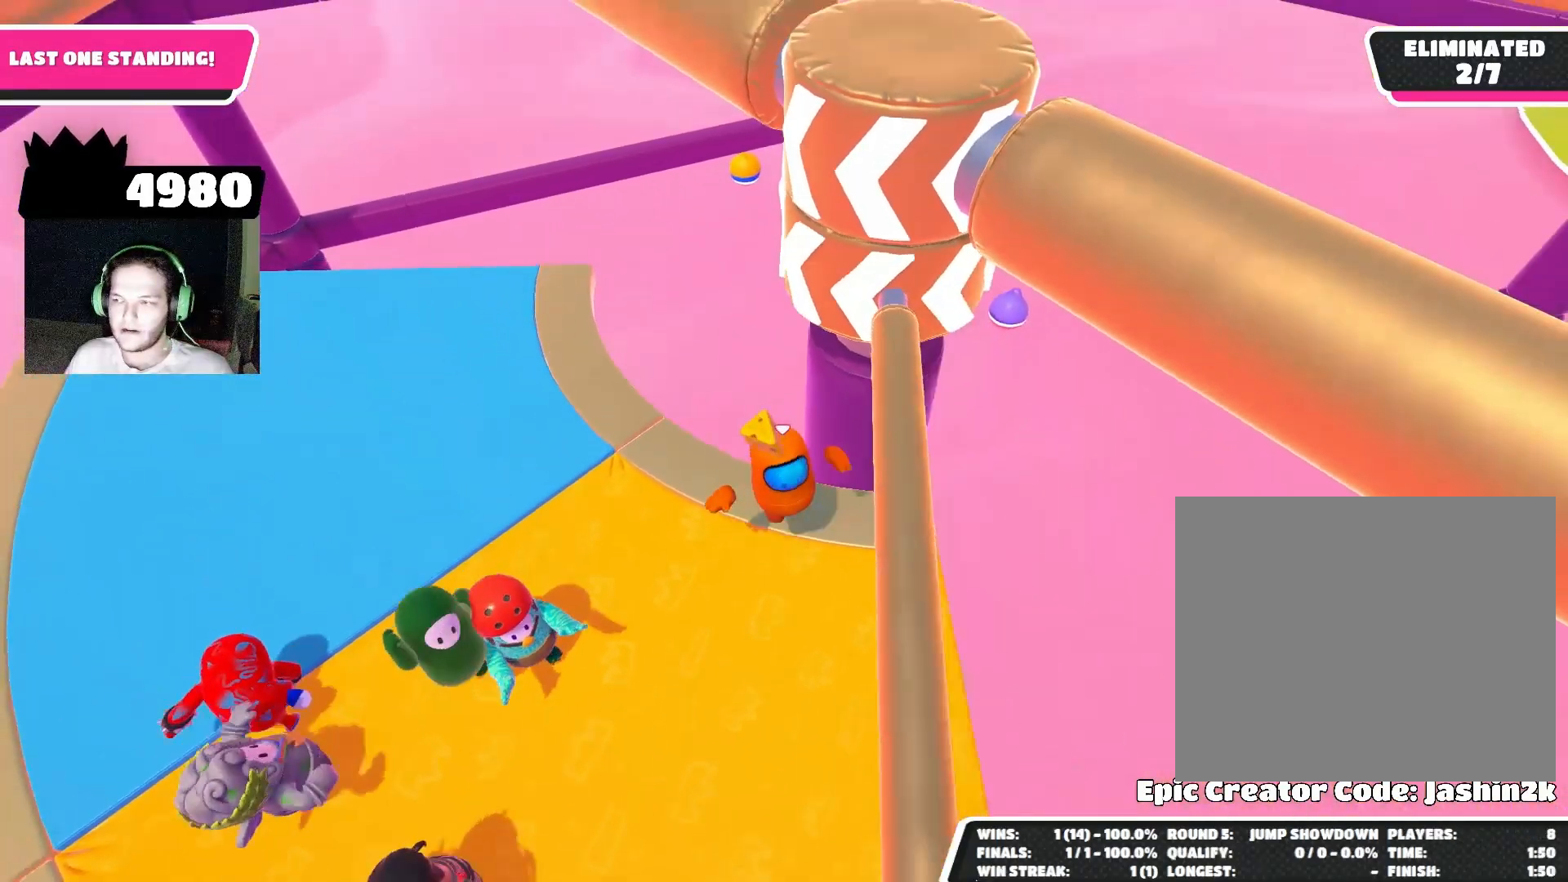
{"buttons": [], "left_stick": "center", "right_stick": "center", "events": [[200, "left_stick", "center"]]}
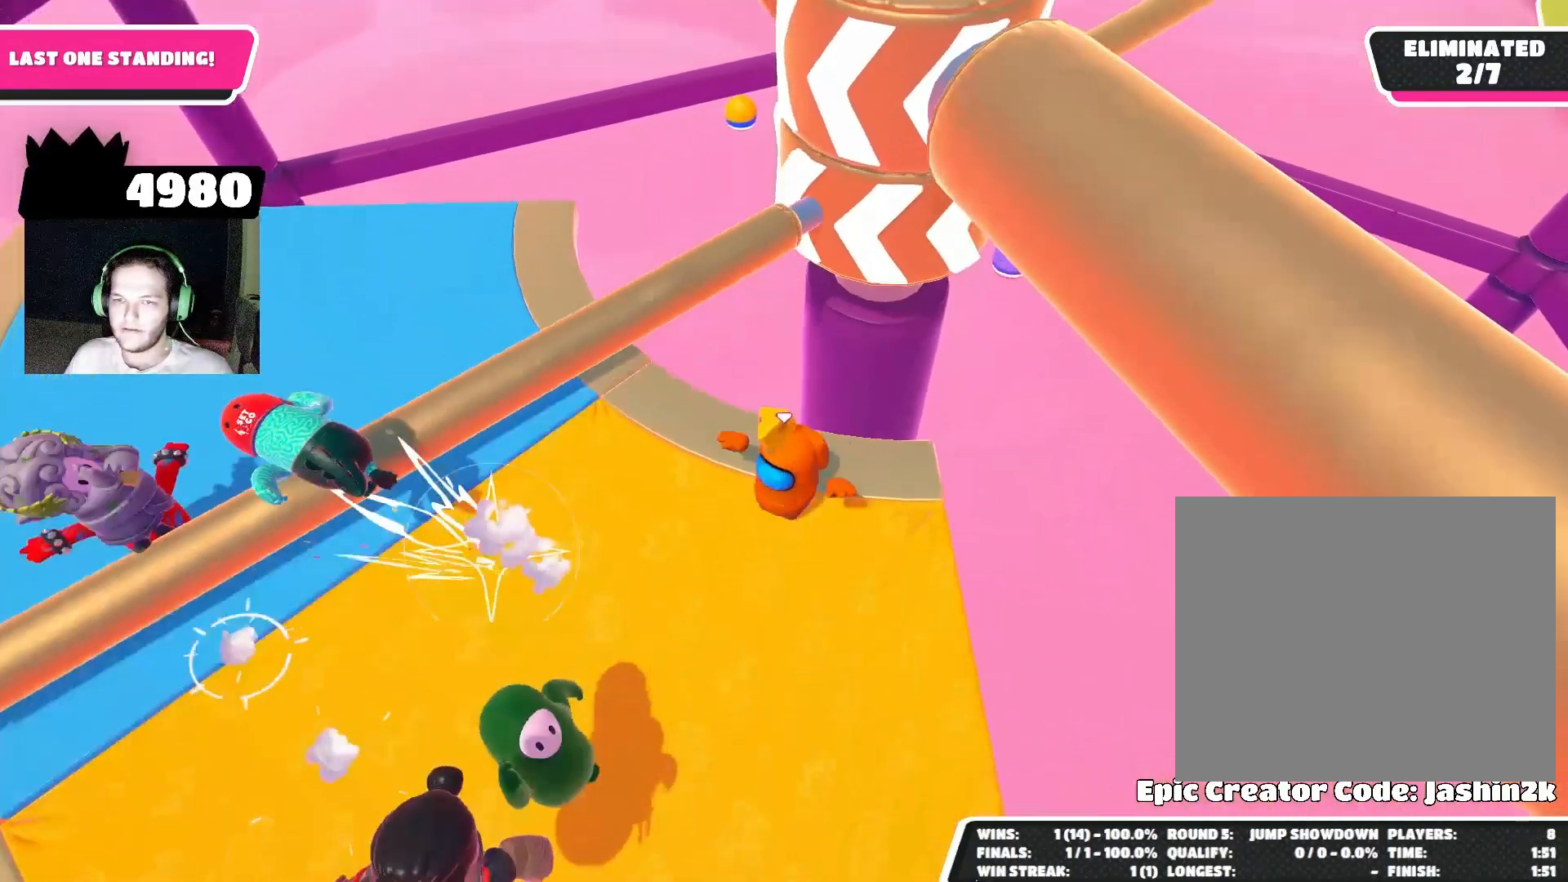
{"buttons": [], "left_stick": "down-left", "right_stick": "center", "events": [[100, "left_stick", "up-right"], [133, "CROSS", "down"], [200, "CROSS", "up"], [300, "left_stick", "left"], [433, "left_stick", "down-left"]]}
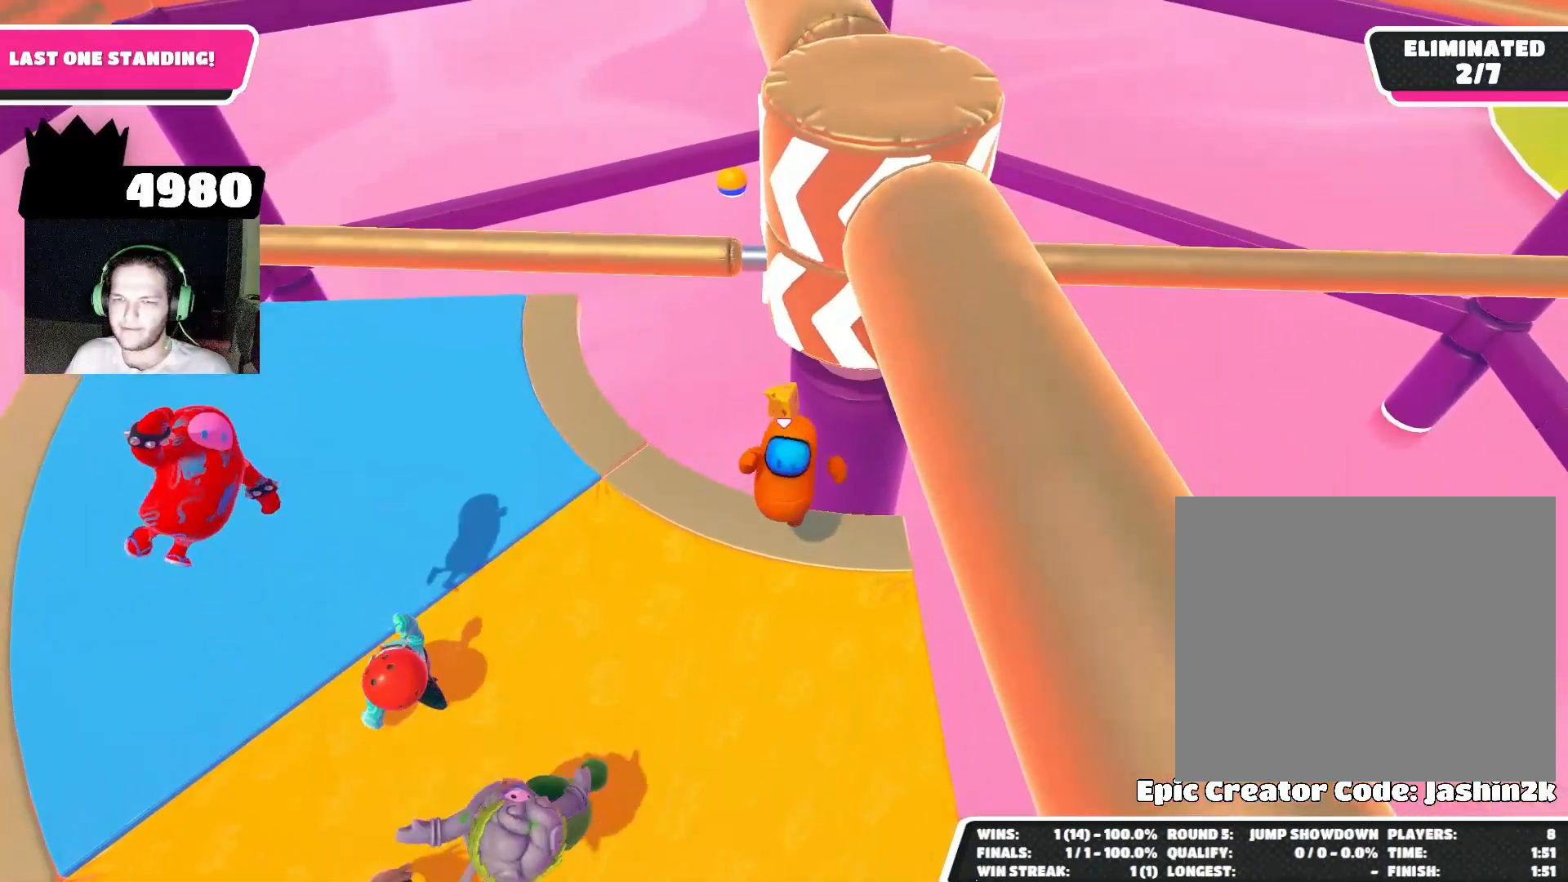
{"buttons": [], "left_stick": "center", "right_stick": "center", "events": [[67, "left_stick", "center"], [167, "left_stick", "right"], [433, "left_stick", "center"]]}
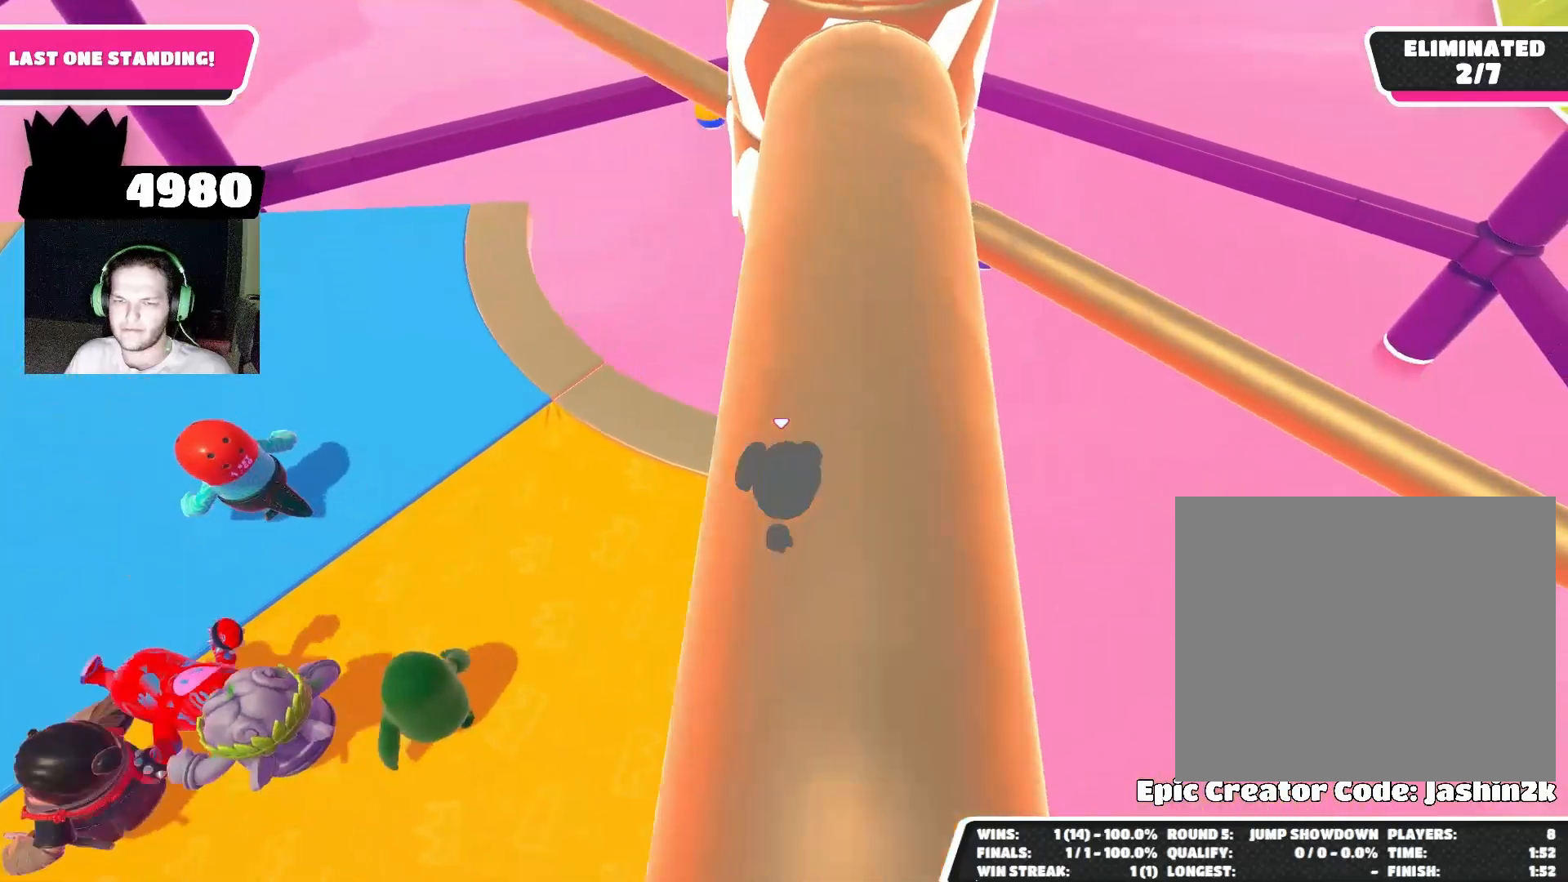
{"buttons": [], "left_stick": "left", "right_stick": "center", "events": [[367, "CROSS", "down"], [400, "left_stick", "left"], [433, "CROSS", "up"]]}
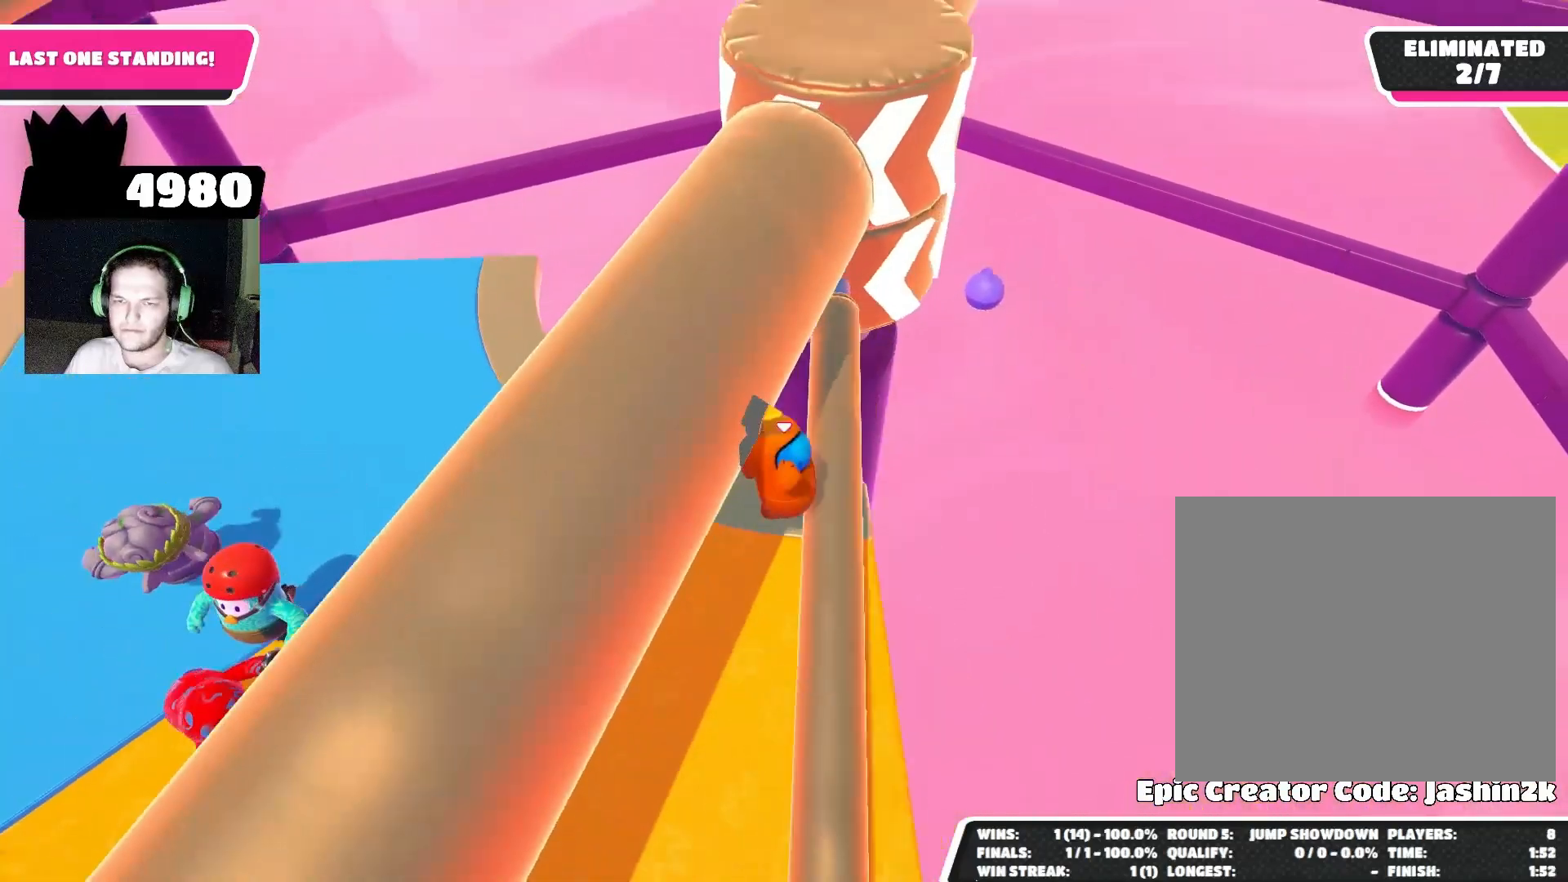
{"buttons": [], "left_stick": "center", "right_stick": "center", "events": [[133, "left_stick", "center"], [233, "left_stick", "right"], [400, "left_stick", "center"]]}
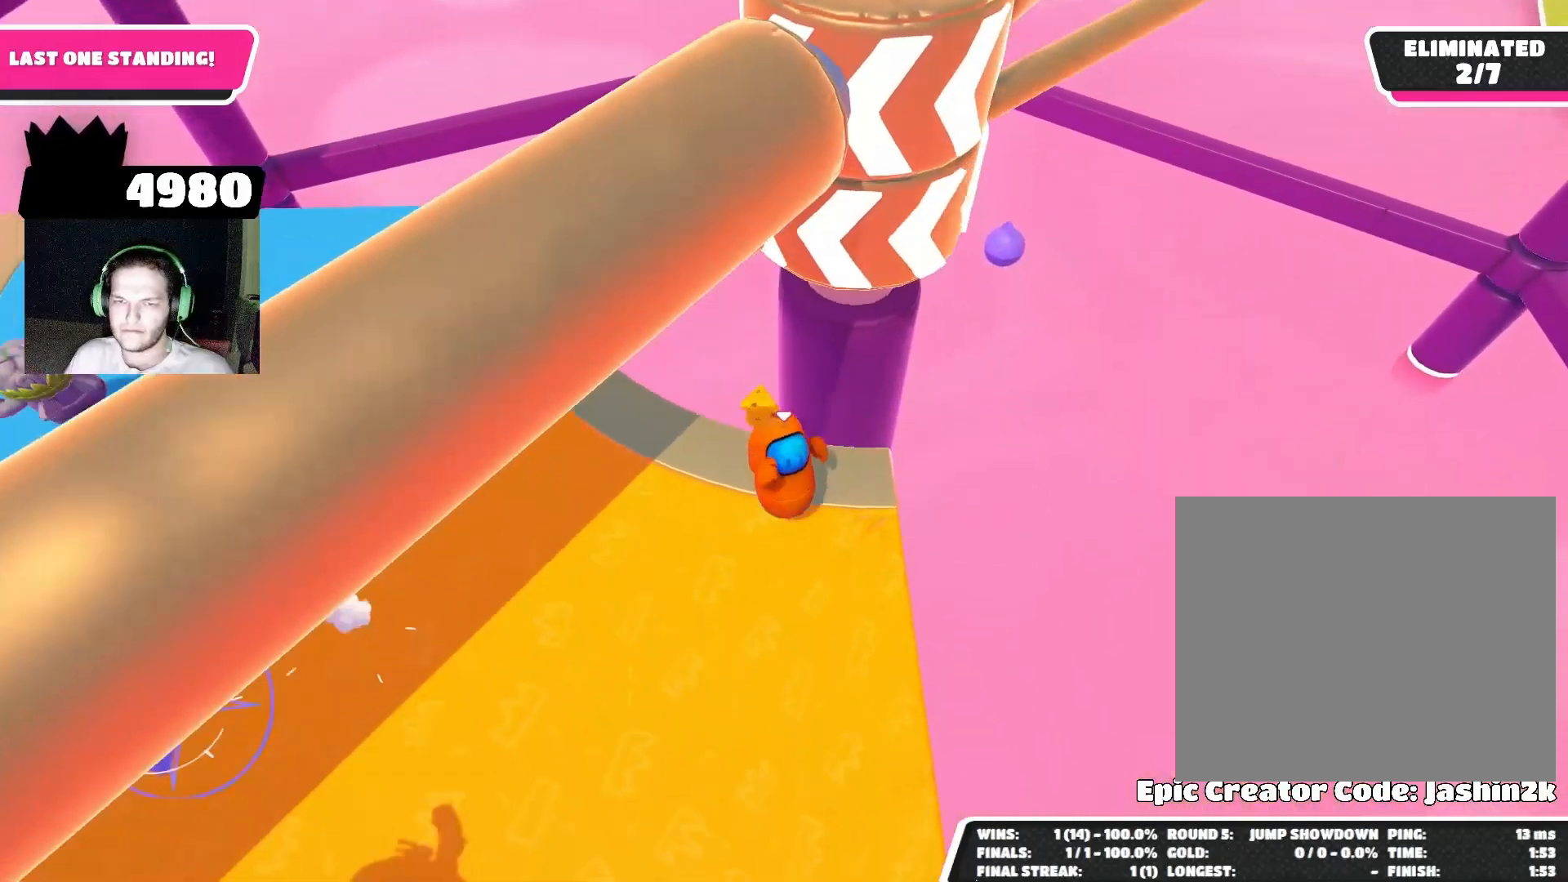
{"buttons": ["CROSS"], "left_stick": "up", "right_stick": "center", "events": [[500, "CROSS", "down"], [500, "left_stick", "up"]]}
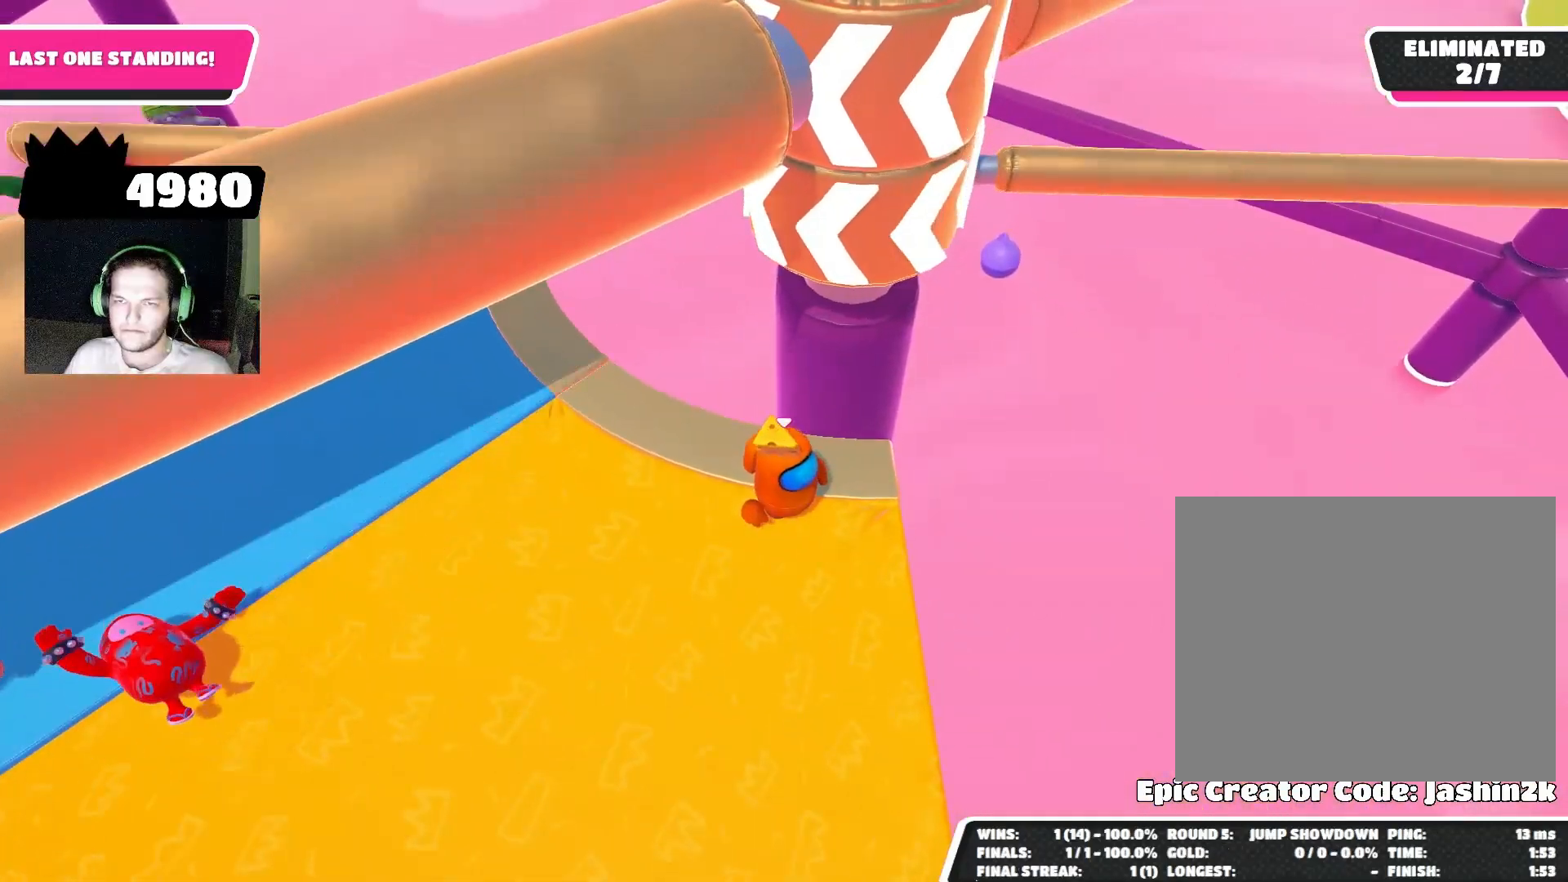
{"buttons": [], "left_stick": "center", "right_stick": "center", "events": [[100, "CROSS", "up"], [100, "left_stick", "left"], [400, "left_stick", "down-left"], [500, "left_stick", "center"]]}
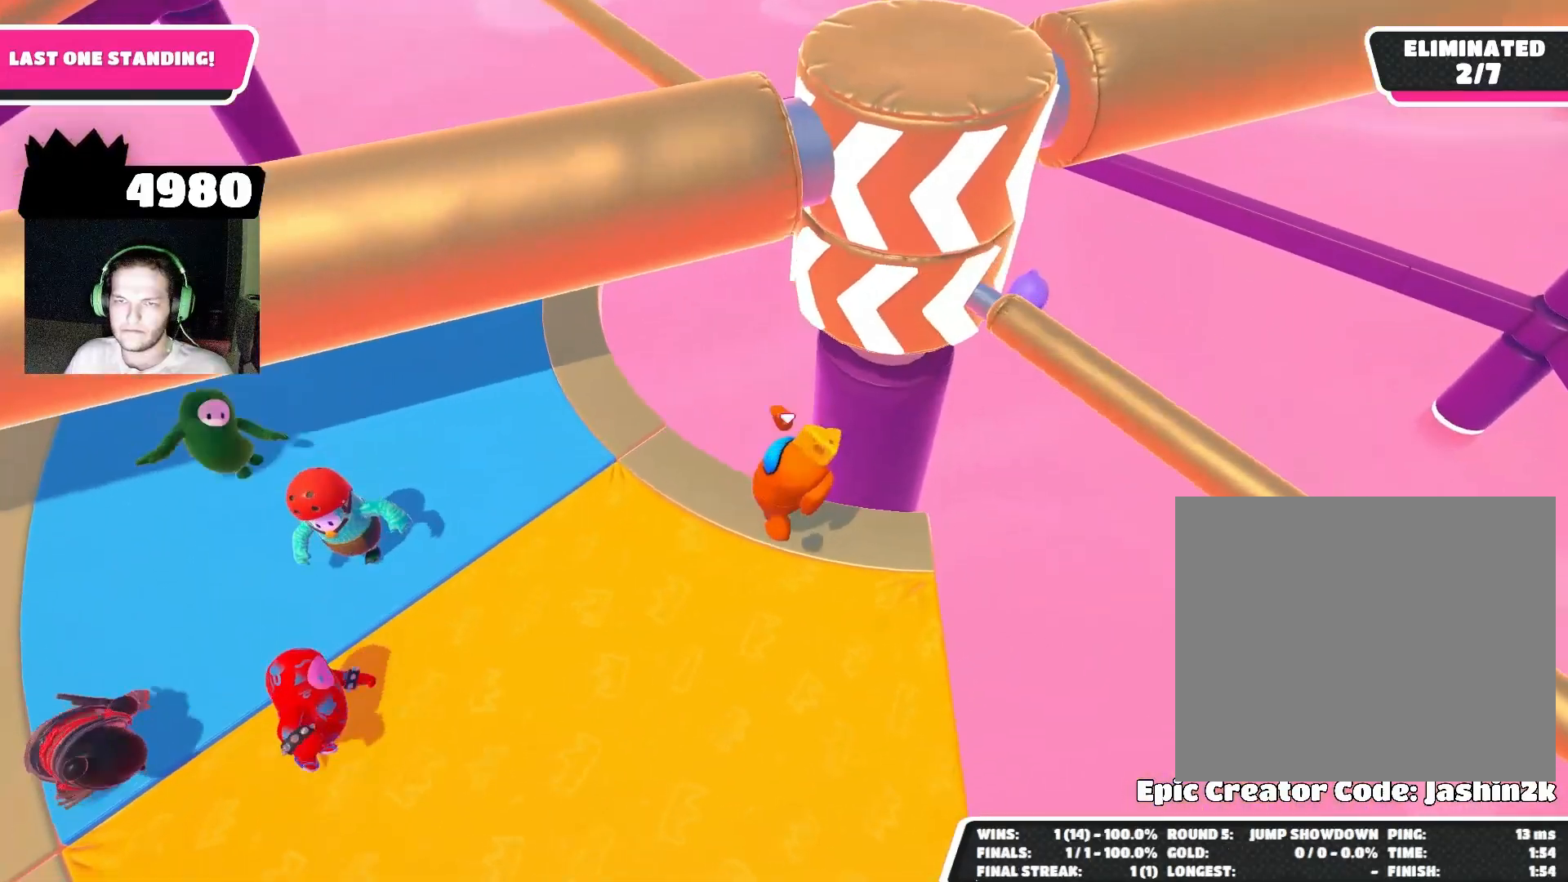
{"buttons": [], "left_stick": "center", "right_stick": "center", "events": [[133, "left_stick", "right"], [200, "CROSS", "down"], [267, "CROSS", "up"], [400, "left_stick", "center"]]}
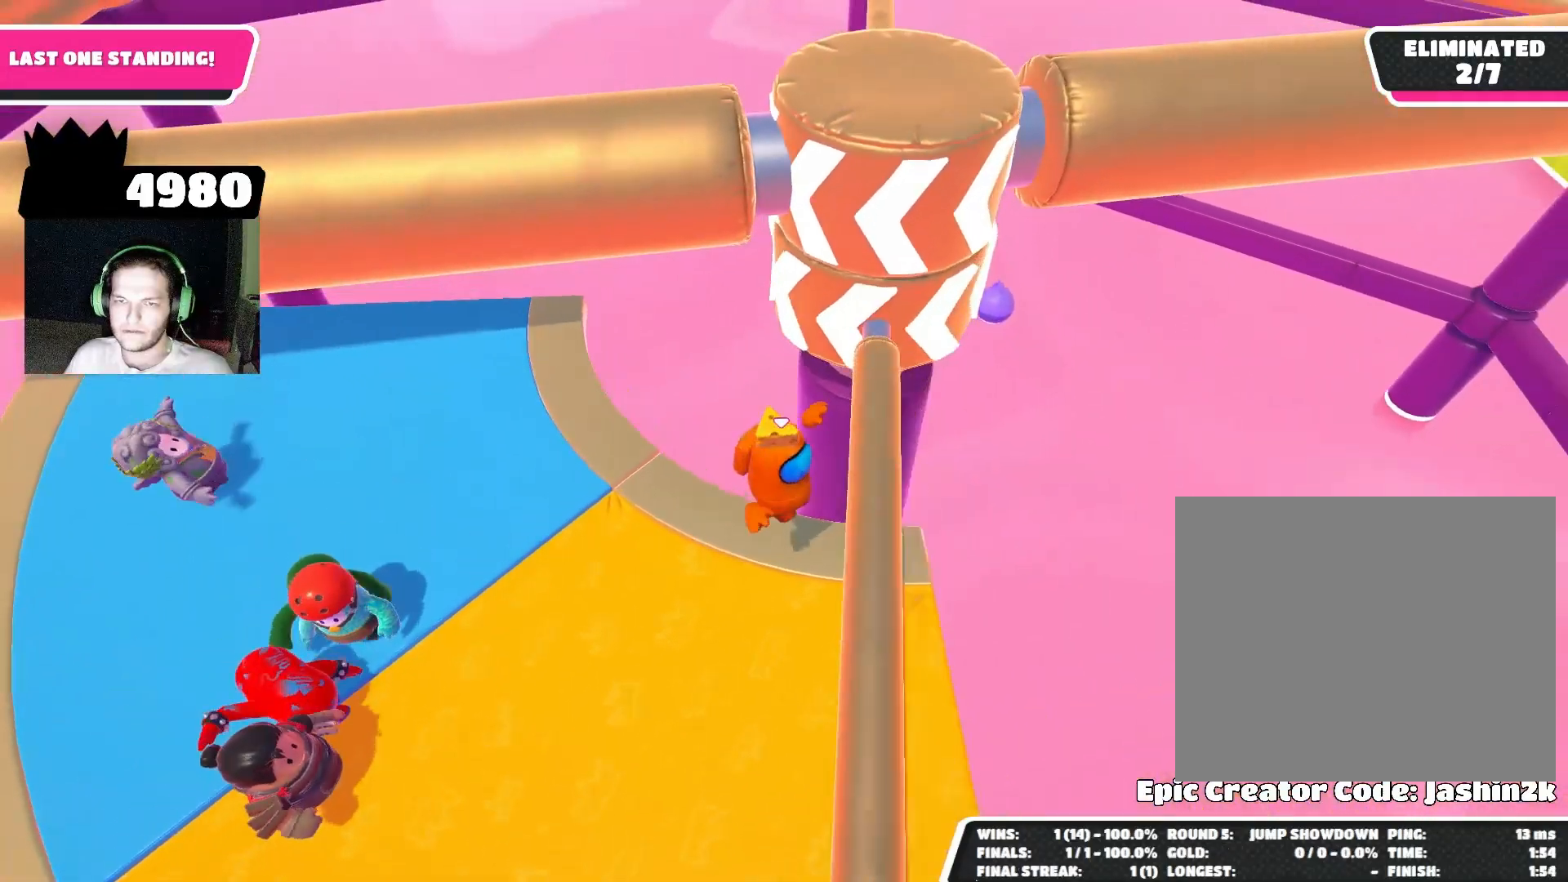
{"buttons": [], "left_stick": "center", "right_stick": "center", "events": [[167, "right_stick", "up"], [200, "left_stick", "down-left"], [333, "right_stick", "center"], [367, "left_stick", "center"]]}
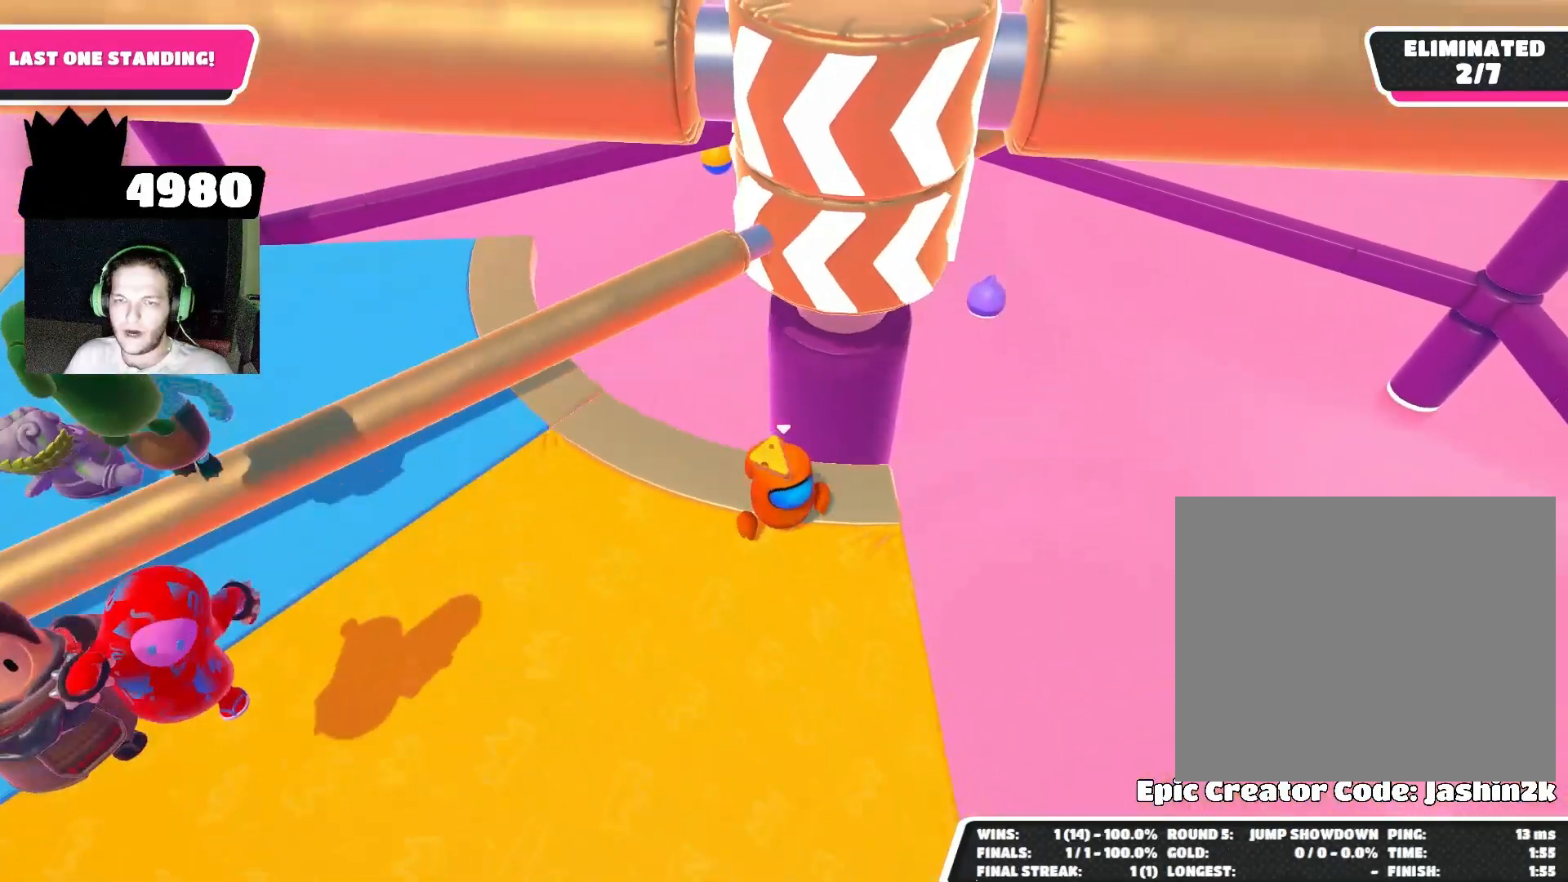
{"buttons": ["CROSS"], "left_stick": "center", "right_stick": "center", "events": [[467, "CROSS", "down"]]}